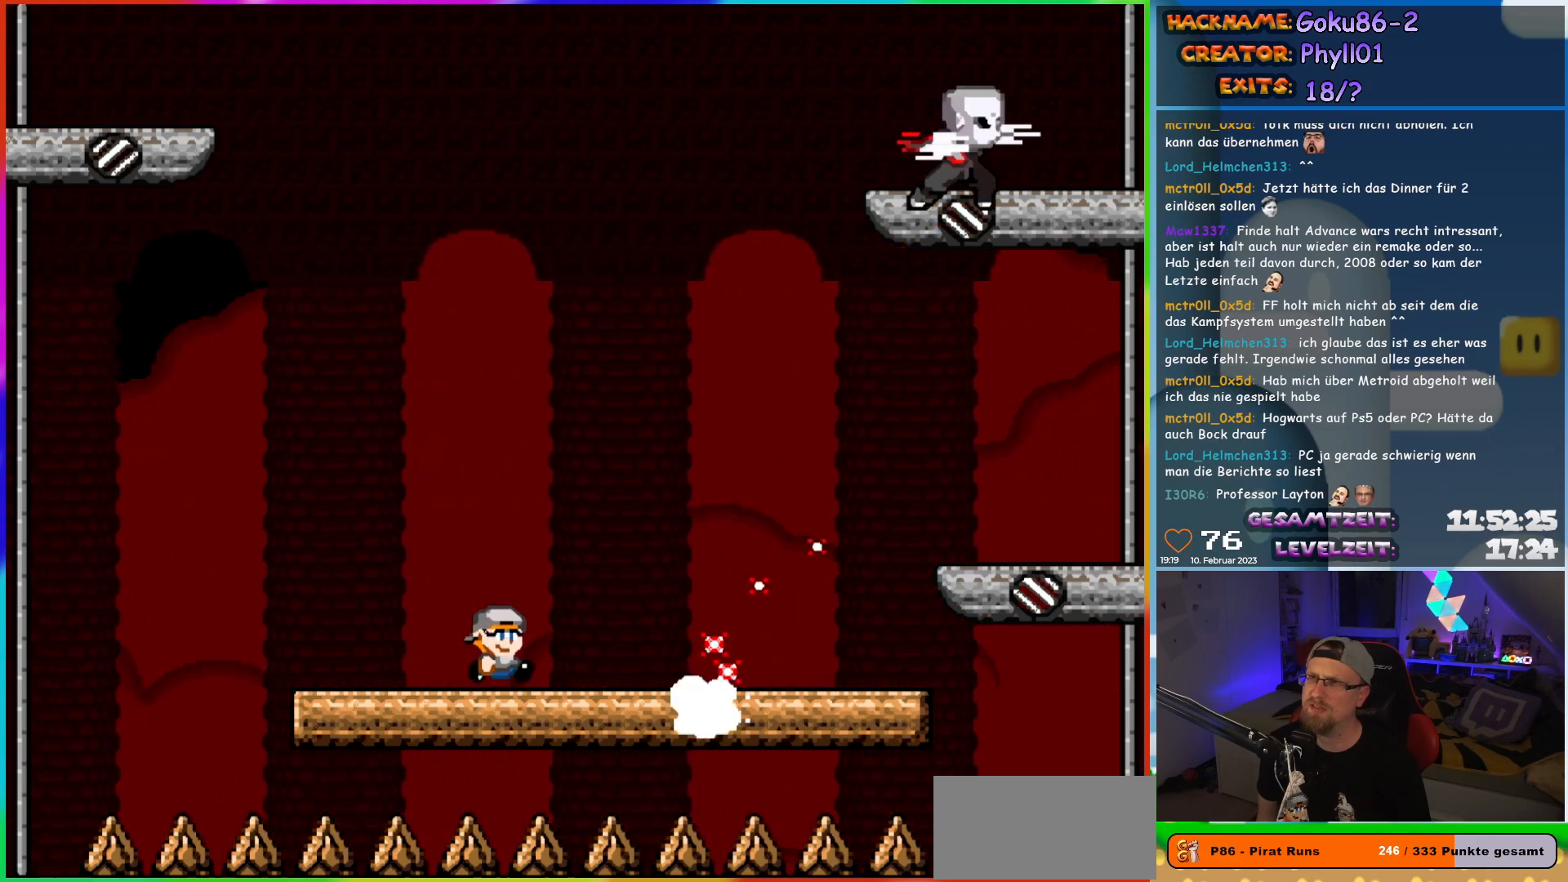
Gameplay with a controller (Nintendo layout); each line is a JSON object with the inputs held at the frame after it. "events" lists button and stick changes between this image and that frame as [ms after this image, input, new state], when the widget could be followed in between. Not read: A B L3 R3 Y.
{"buttons": ["X", "DPAD_RIGHT"], "events": []}
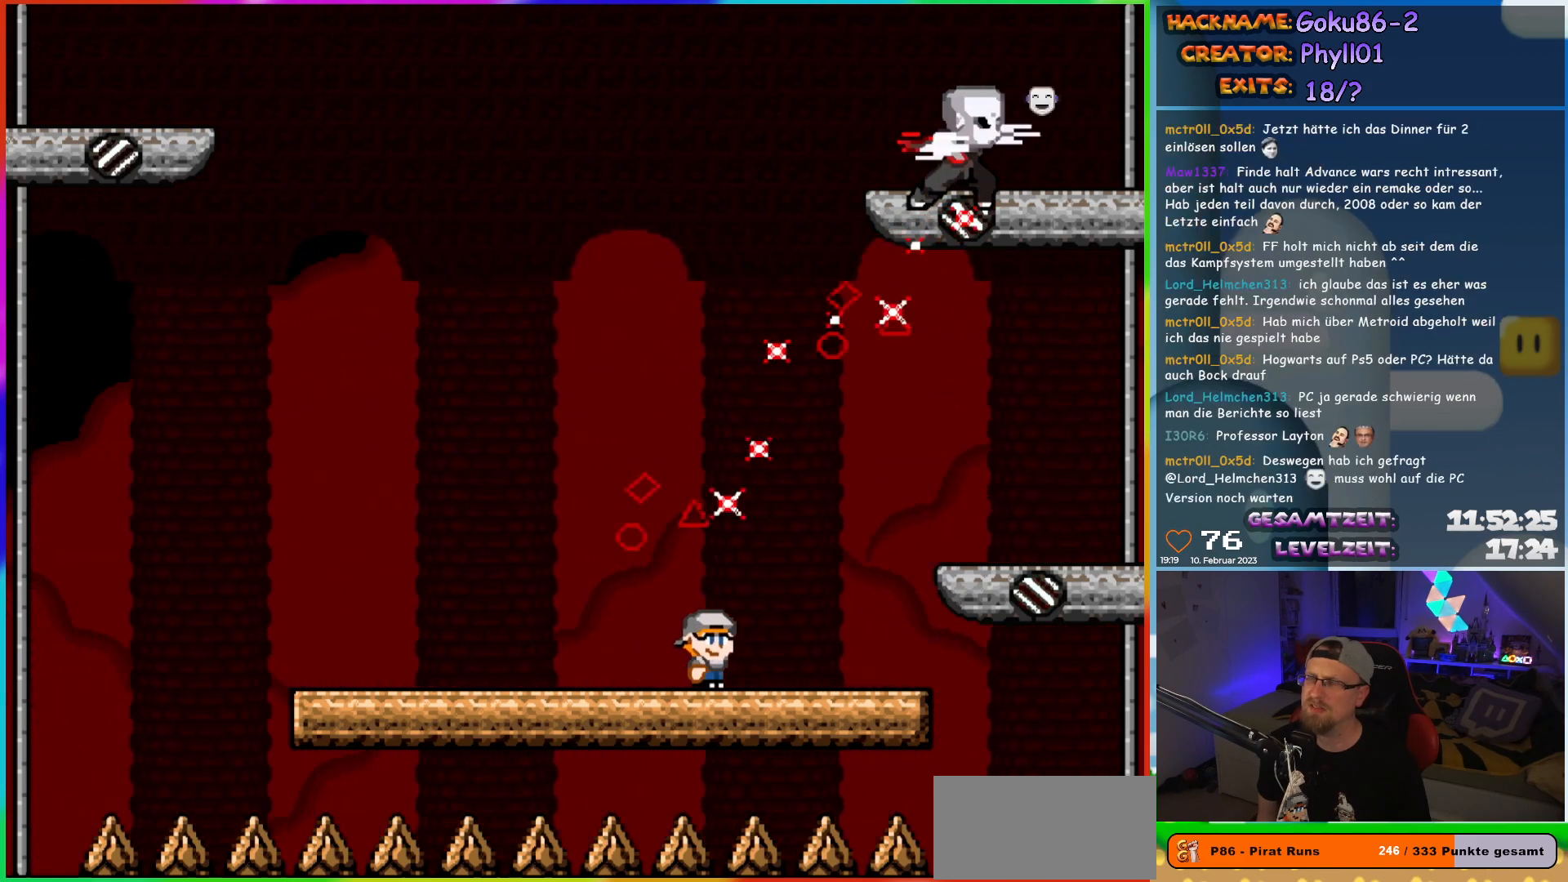
{"buttons": ["X"], "events": [[183, "DPAD_RIGHT", "up"], [217, "DPAD_LEFT", "down"], [400, "DPAD_LEFT", "up"]]}
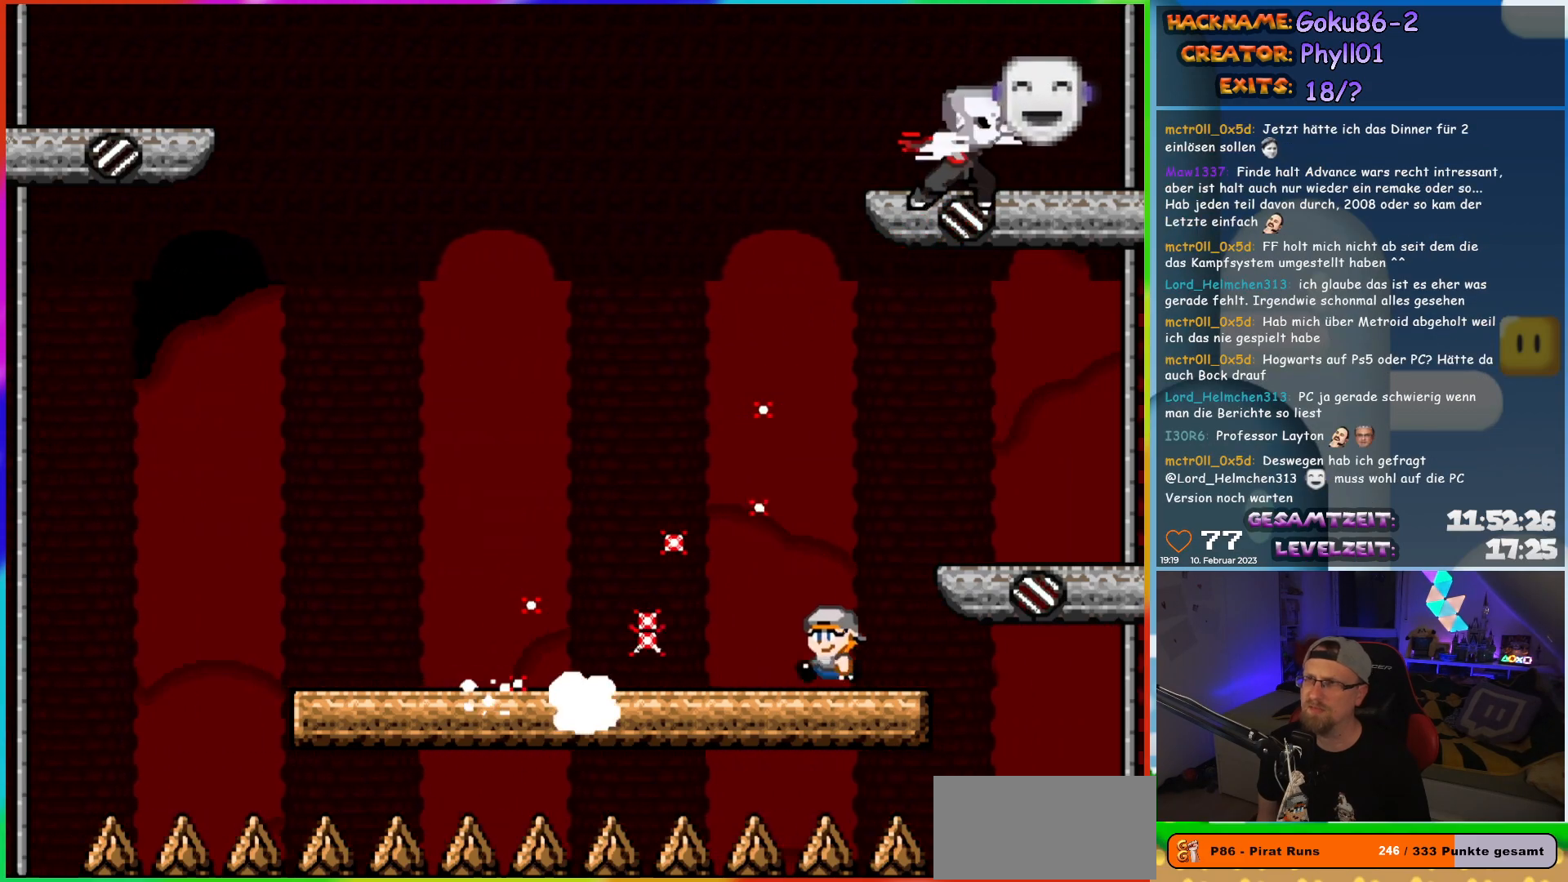
{"buttons": ["X", "DPAD_LEFT"], "events": [[83, "DPAD_LEFT", "down"]]}
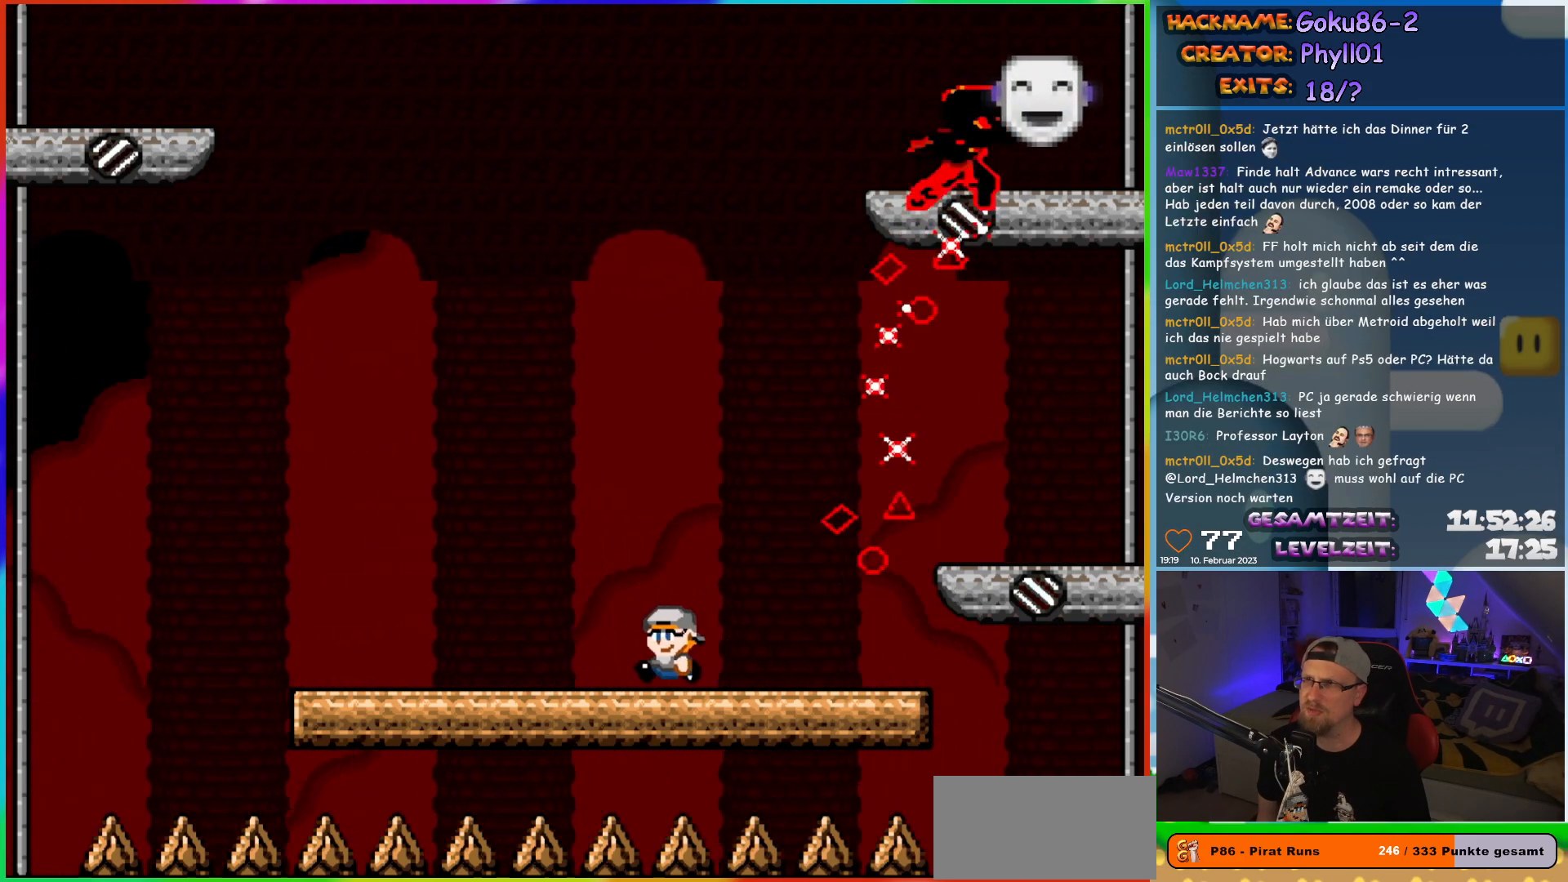
{"buttons": ["X"], "events": [[167, "DPAD_UP", "down"], [183, "DPAD_LEFT", "up"], [233, "DPAD_RIGHT", "down"], [233, "DPAD_UP", "up"], [333, "DPAD_RIGHT", "up"]]}
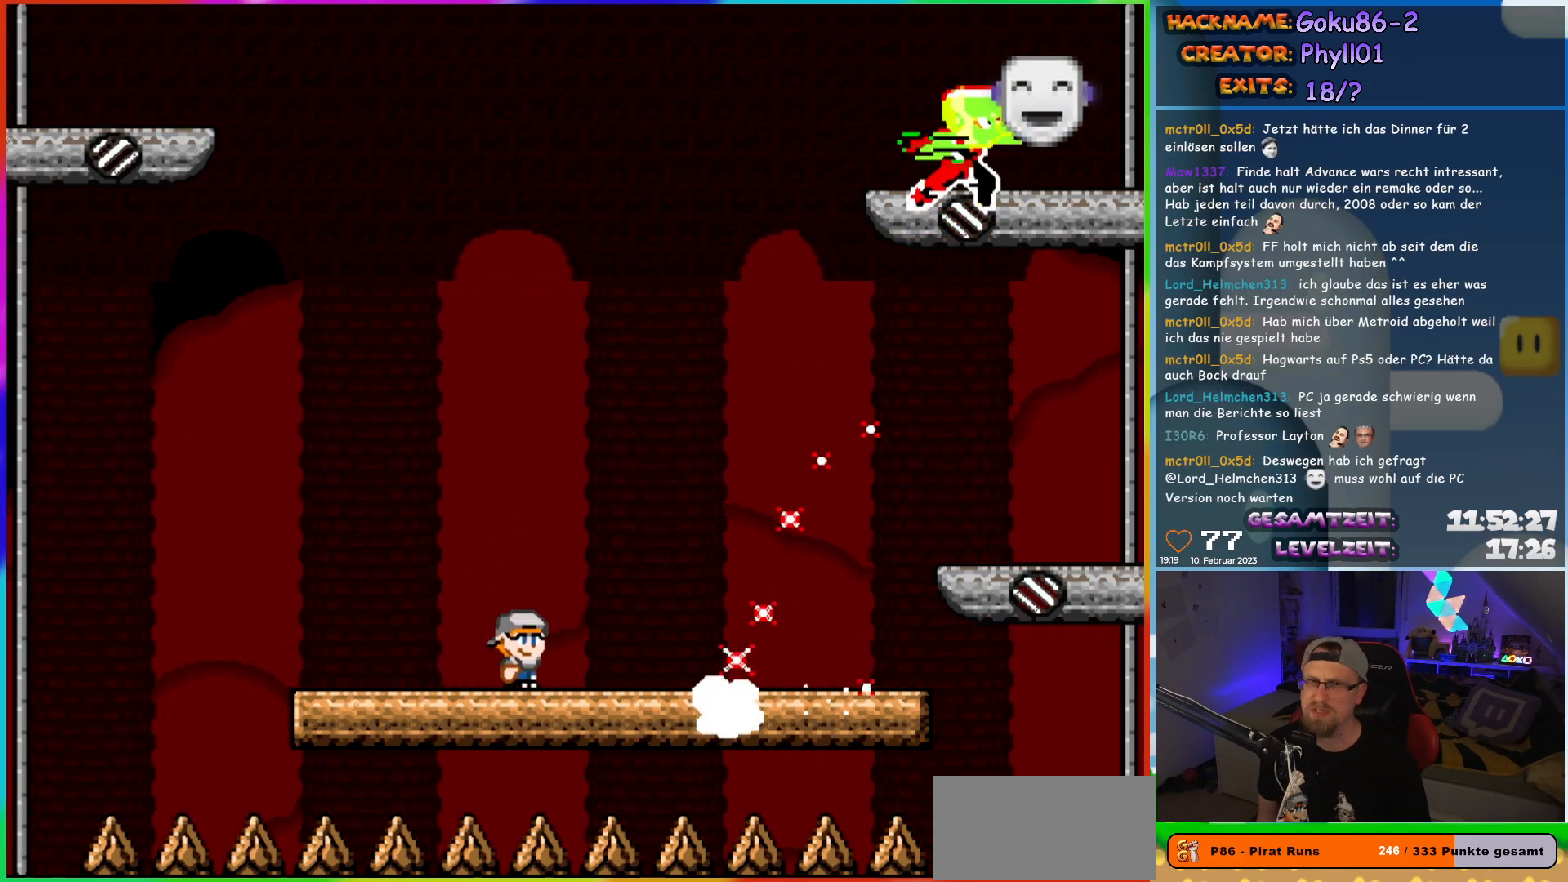
{"buttons": ["X", "DPAD_RIGHT"], "events": [[83, "DPAD_RIGHT", "down"]]}
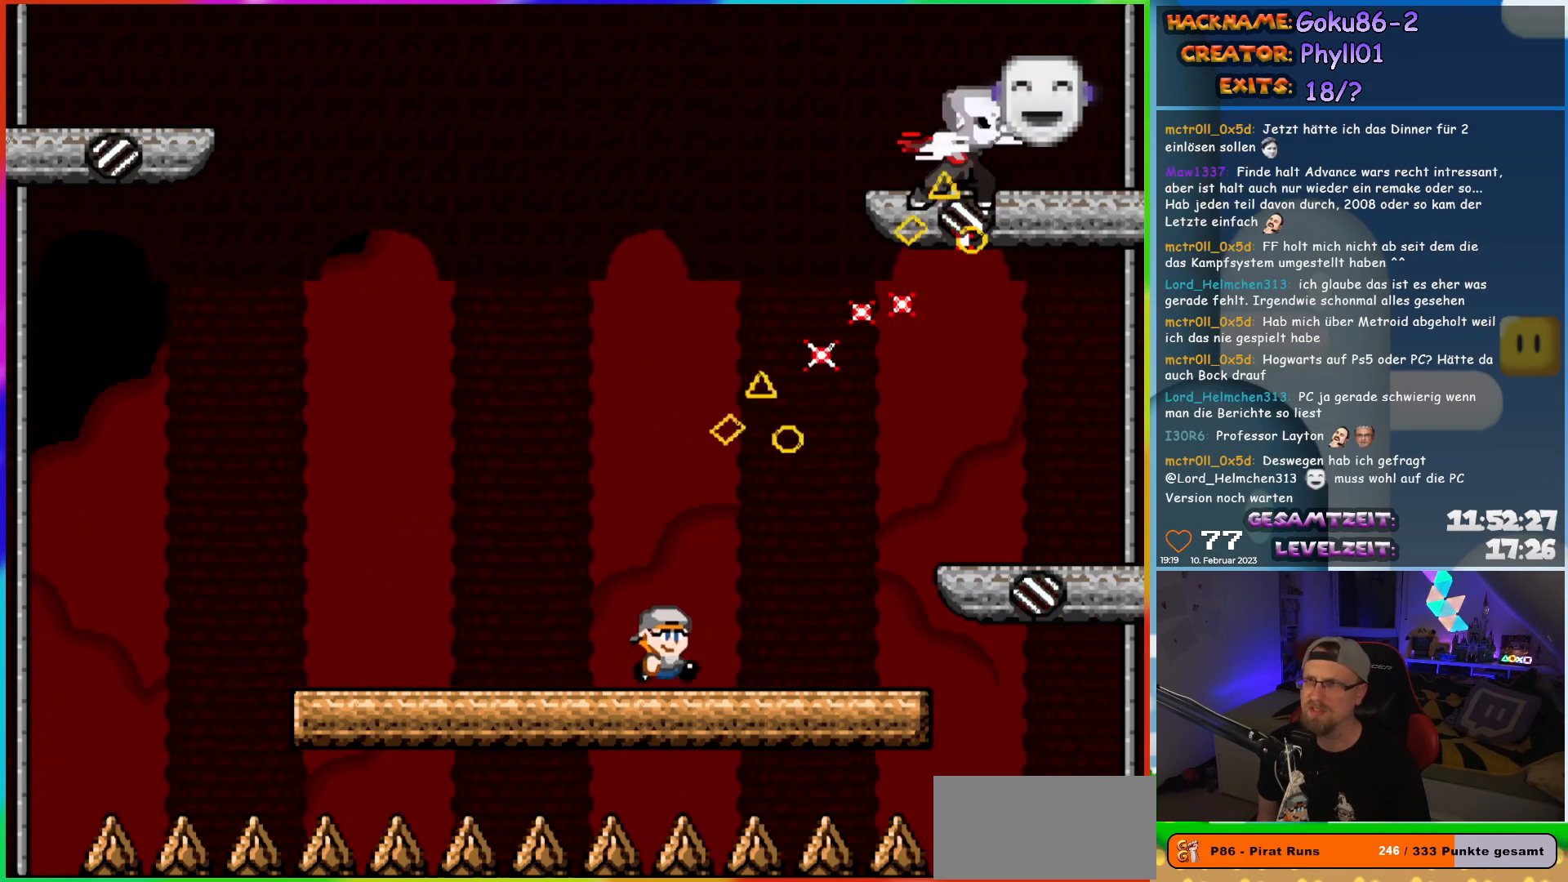
{"buttons": ["X"], "events": [[217, "DPAD_RIGHT", "up"], [217, "DPAD_UP", "down"], [233, "DPAD_LEFT", "down"], [233, "DPAD_UP", "up"], [367, "DPAD_LEFT", "up"]]}
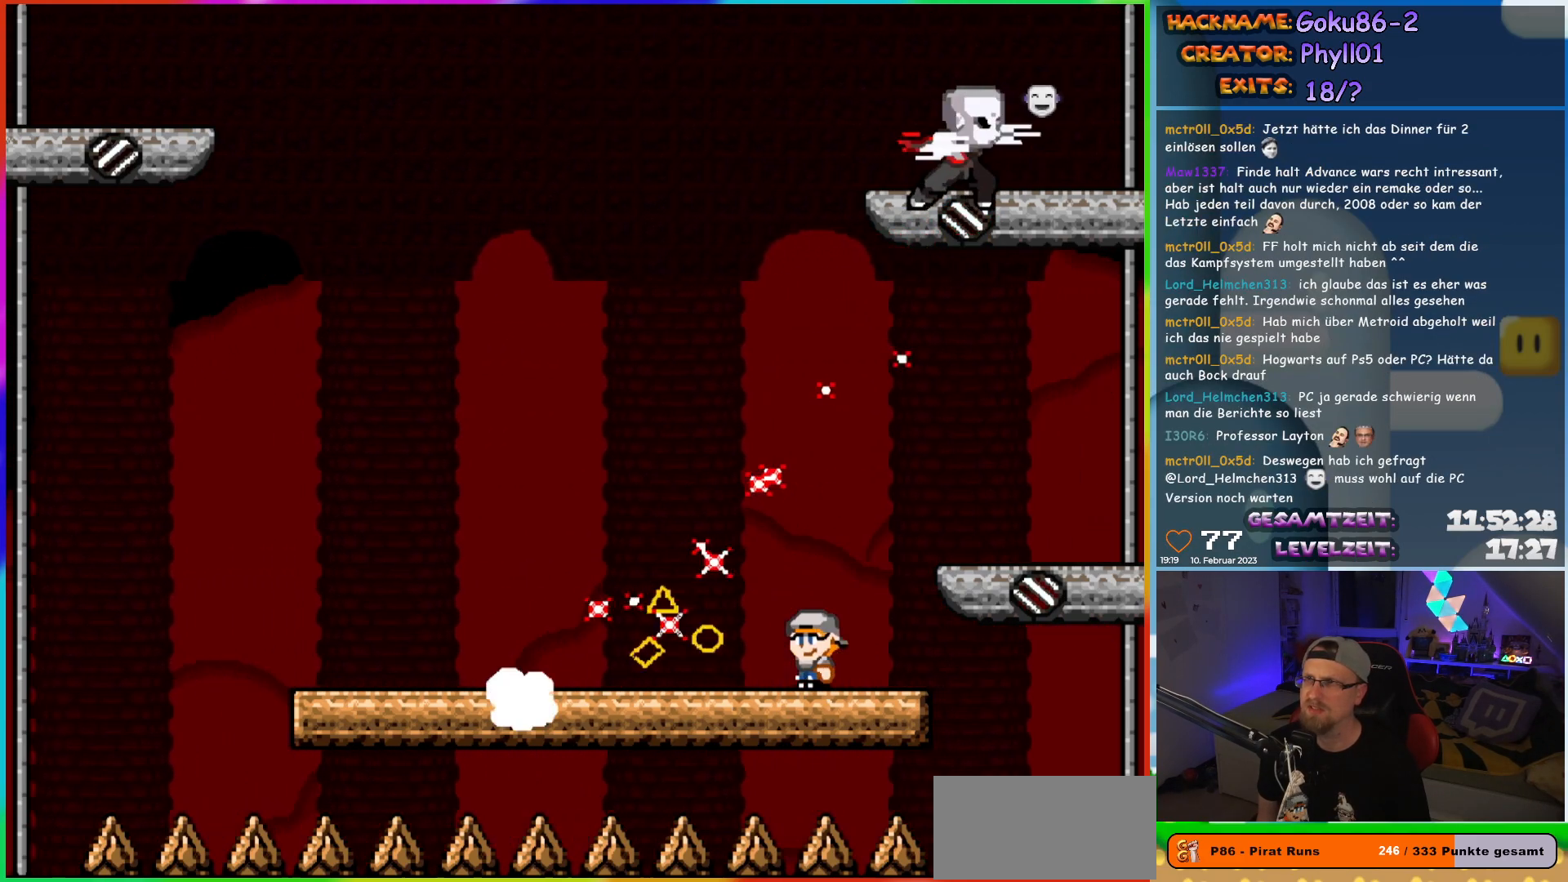
{"buttons": ["X", "DPAD_LEFT"], "events": [[100, "DPAD_LEFT", "down"]]}
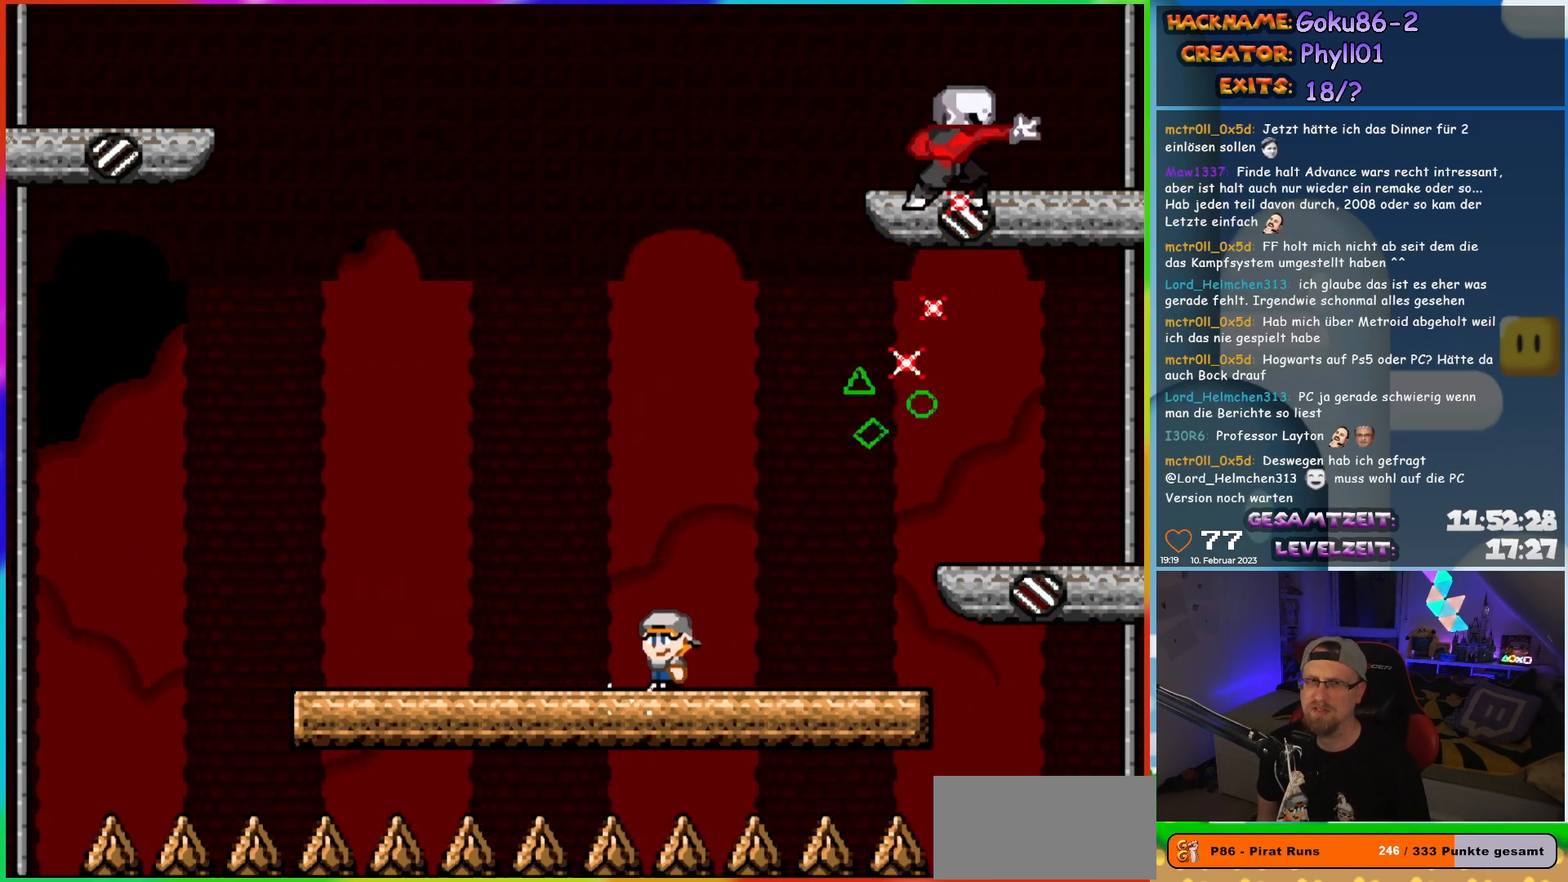
{"buttons": ["X"], "events": [[217, "DPAD_UP", "down"], [233, "DPAD_LEFT", "up"], [250, "DPAD_RIGHT", "down"], [250, "DPAD_UP", "up"], [367, "DPAD_RIGHT", "up"]]}
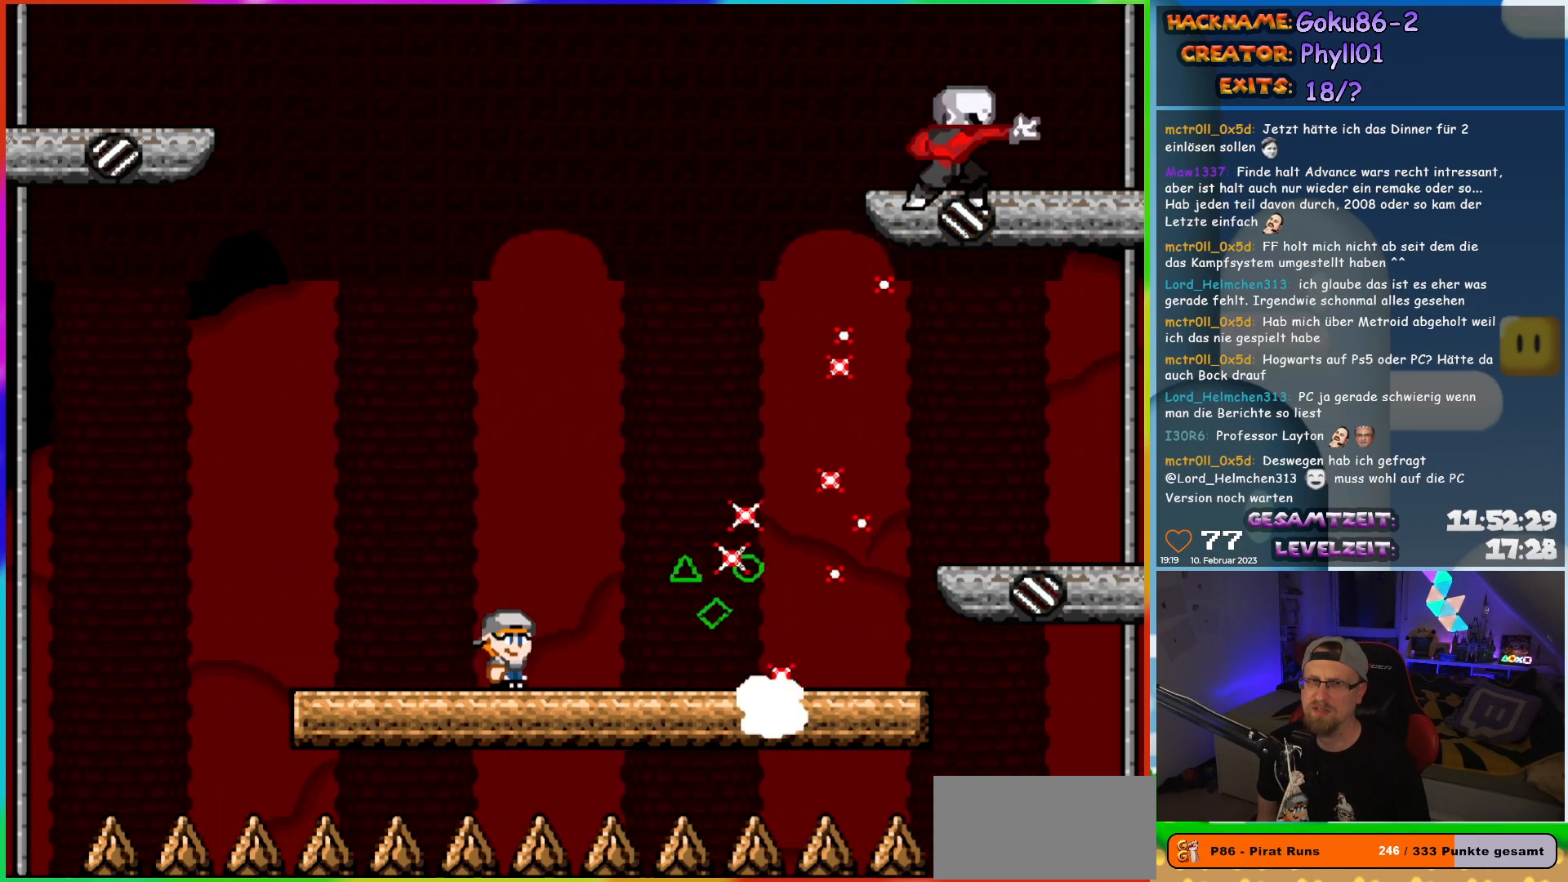
{"buttons": ["X", "DPAD_UP", "DPAD_LEFT"], "events": [[200, "DPAD_LEFT", "down"], [500, "DPAD_UP", "down"]]}
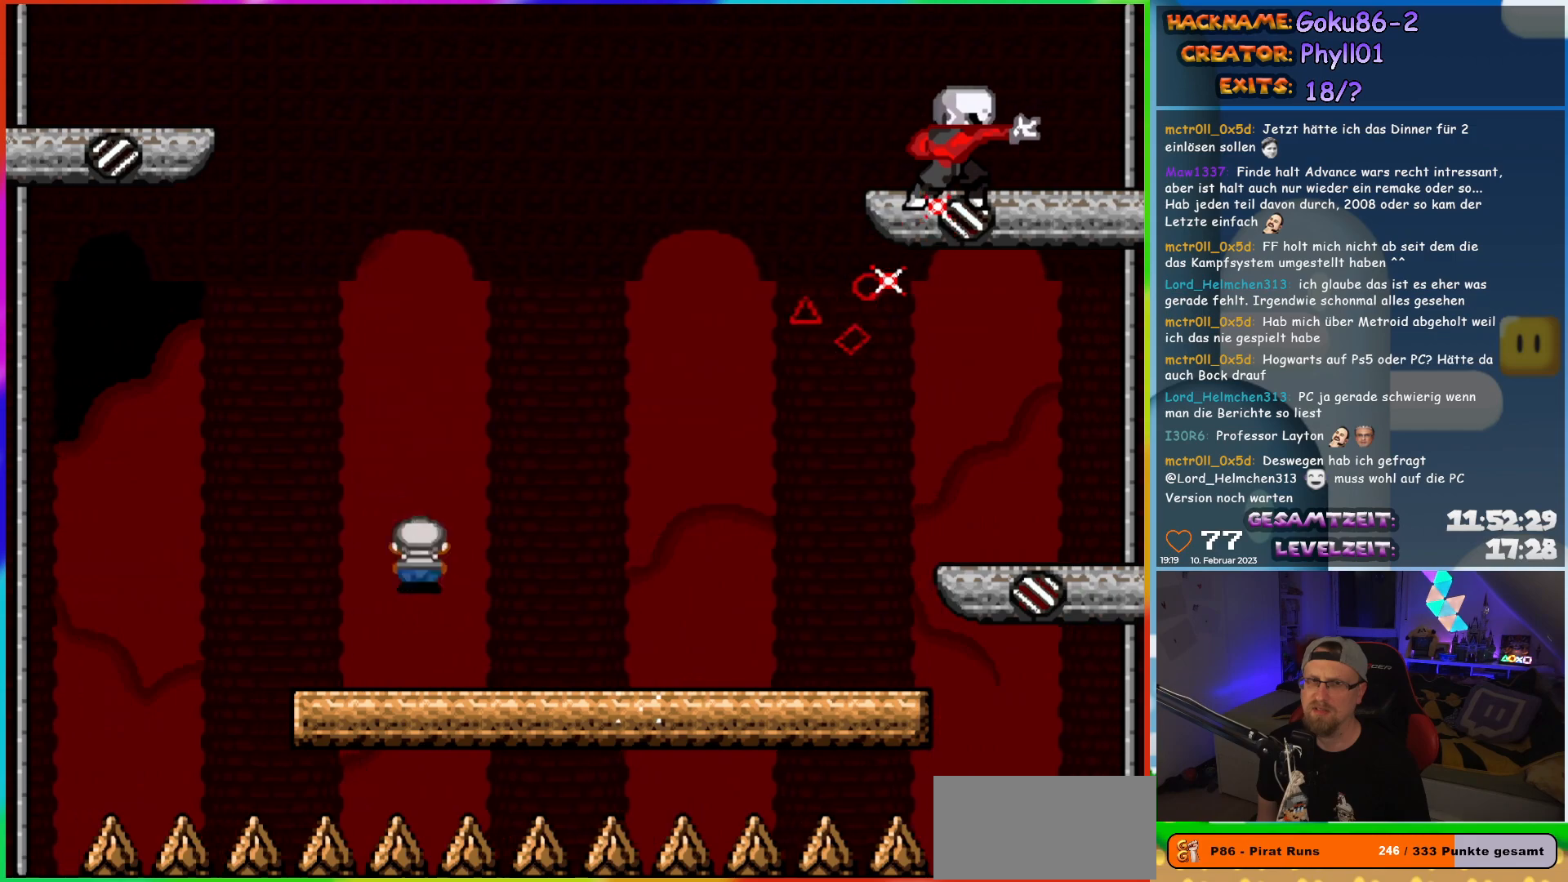
{"buttons": ["X", "DPAD_LEFT"], "events": [[17, "DPAD_LEFT", "up"], [33, "DPAD_RIGHT", "down"], [33, "DPAD_UP", "up"], [217, "DPAD_RIGHT", "up"], [383, "DPAD_LEFT", "down"]]}
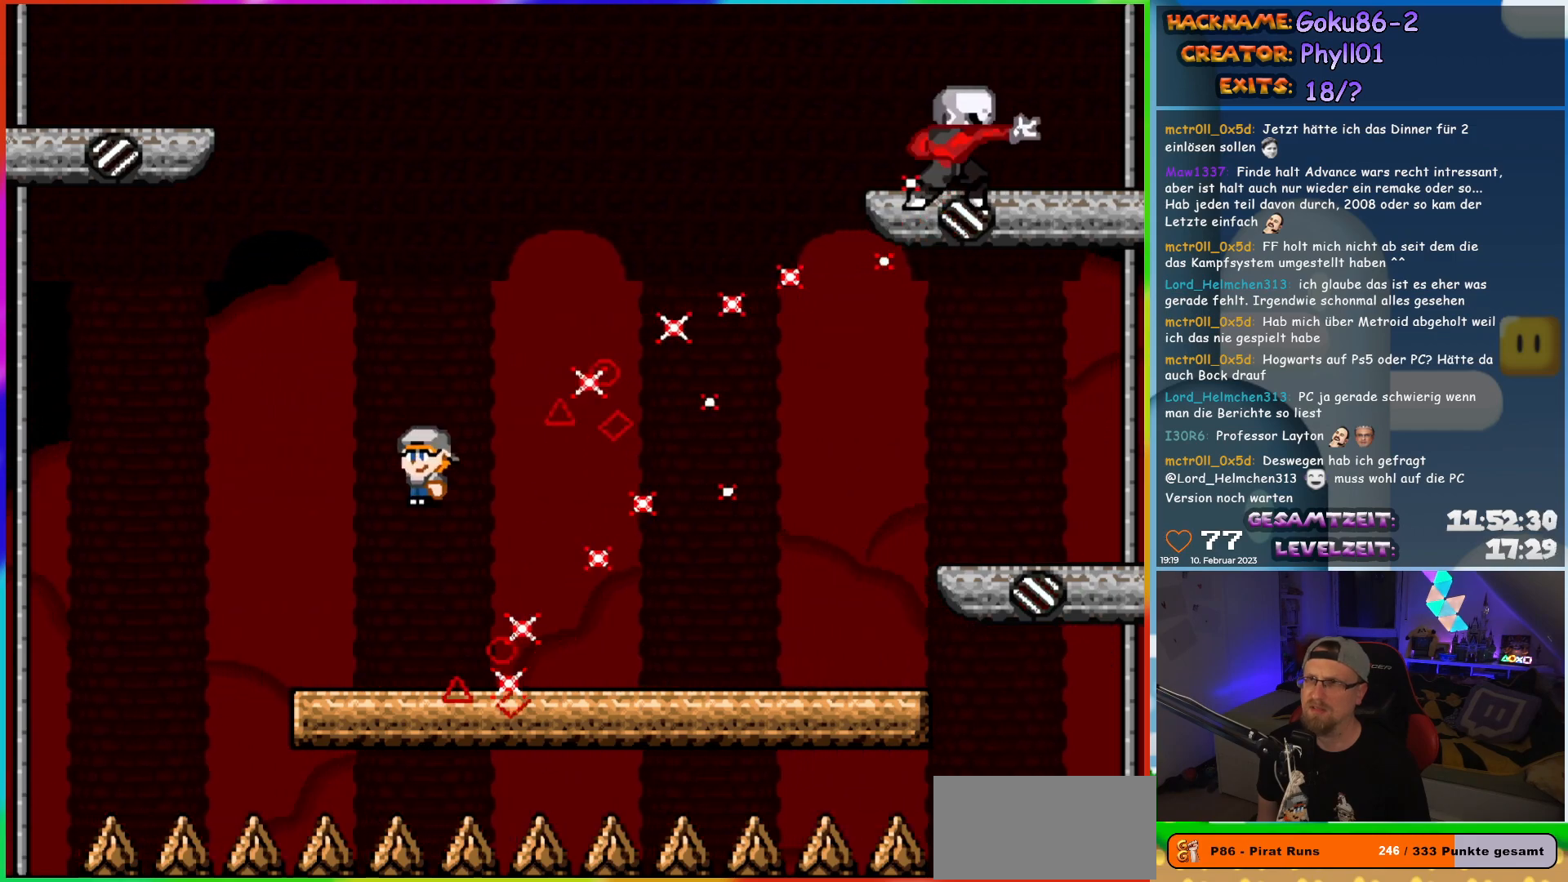
{"buttons": ["X", "DPAD_RIGHT"], "events": [[17, "DPAD_UP", "down"], [50, "DPAD_LEFT", "up"], [50, "DPAD_UP", "up"], [67, "DPAD_RIGHT", "down"]]}
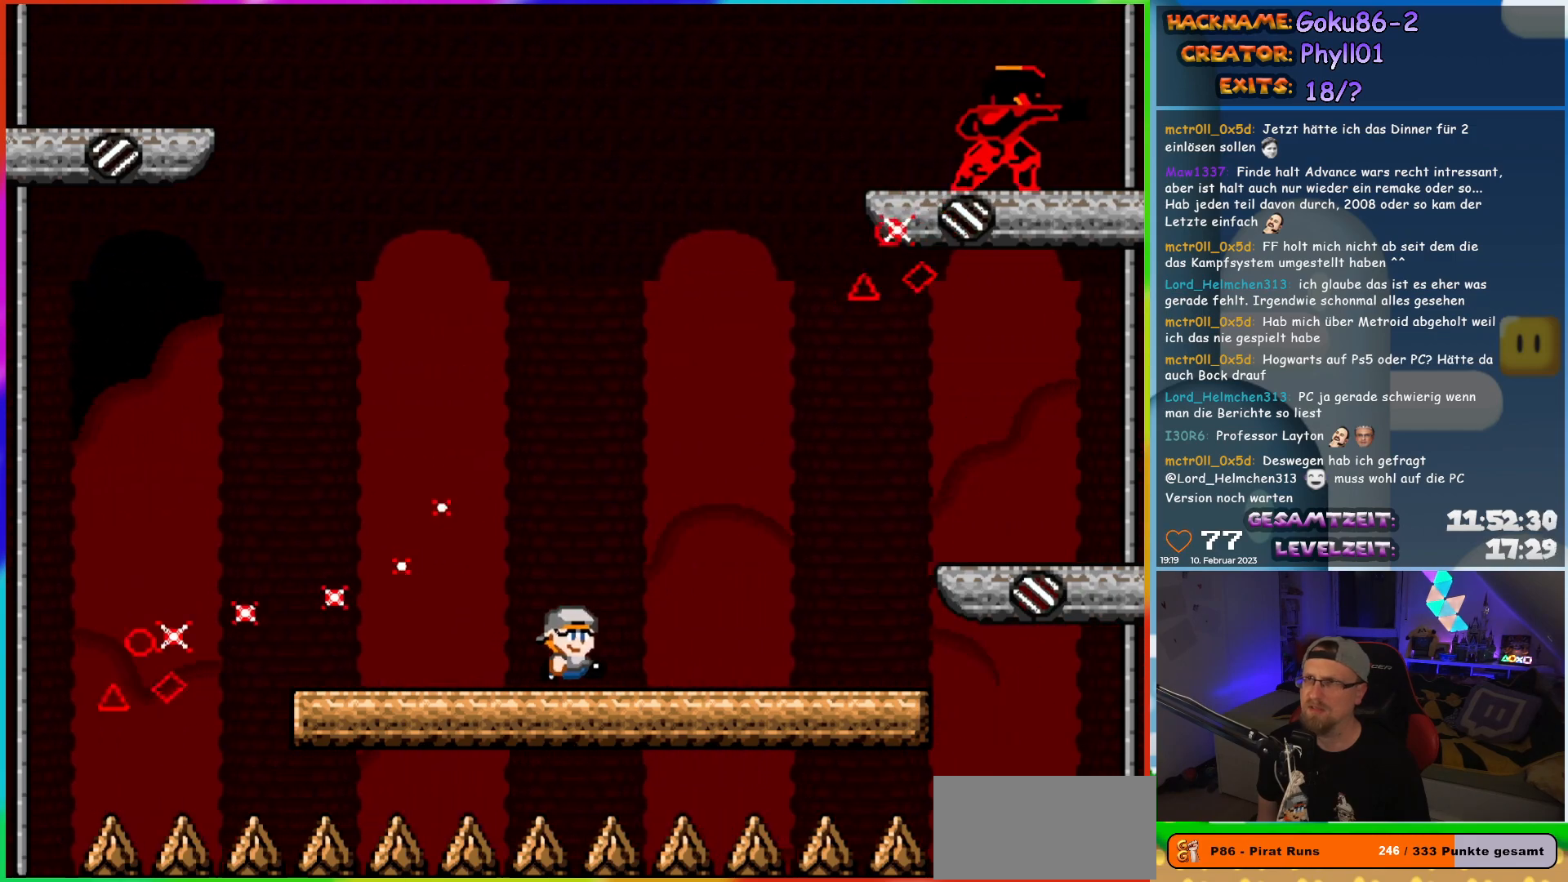
{"buttons": ["X", "DPAD_LEFT"], "events": [[383, "DPAD_RIGHT", "up"], [400, "DPAD_UP", "down"], [417, "DPAD_LEFT", "down"], [417, "DPAD_UP", "up"]]}
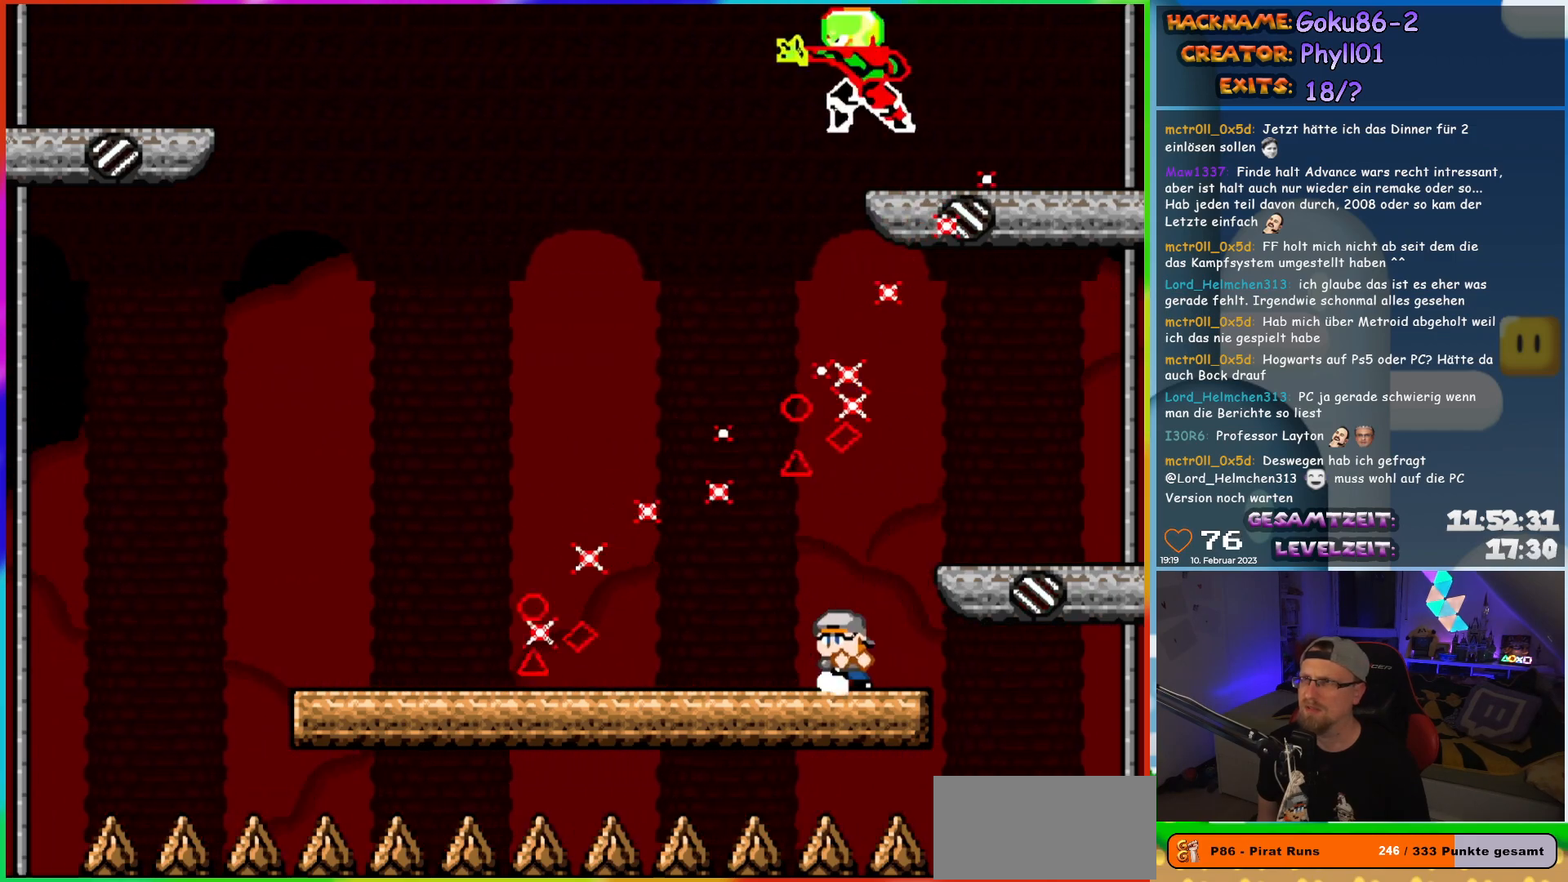
{"buttons": ["X", "DPAD_LEFT"], "events": [[67, "DPAD_LEFT", "up"], [333, "DPAD_LEFT", "down"]]}
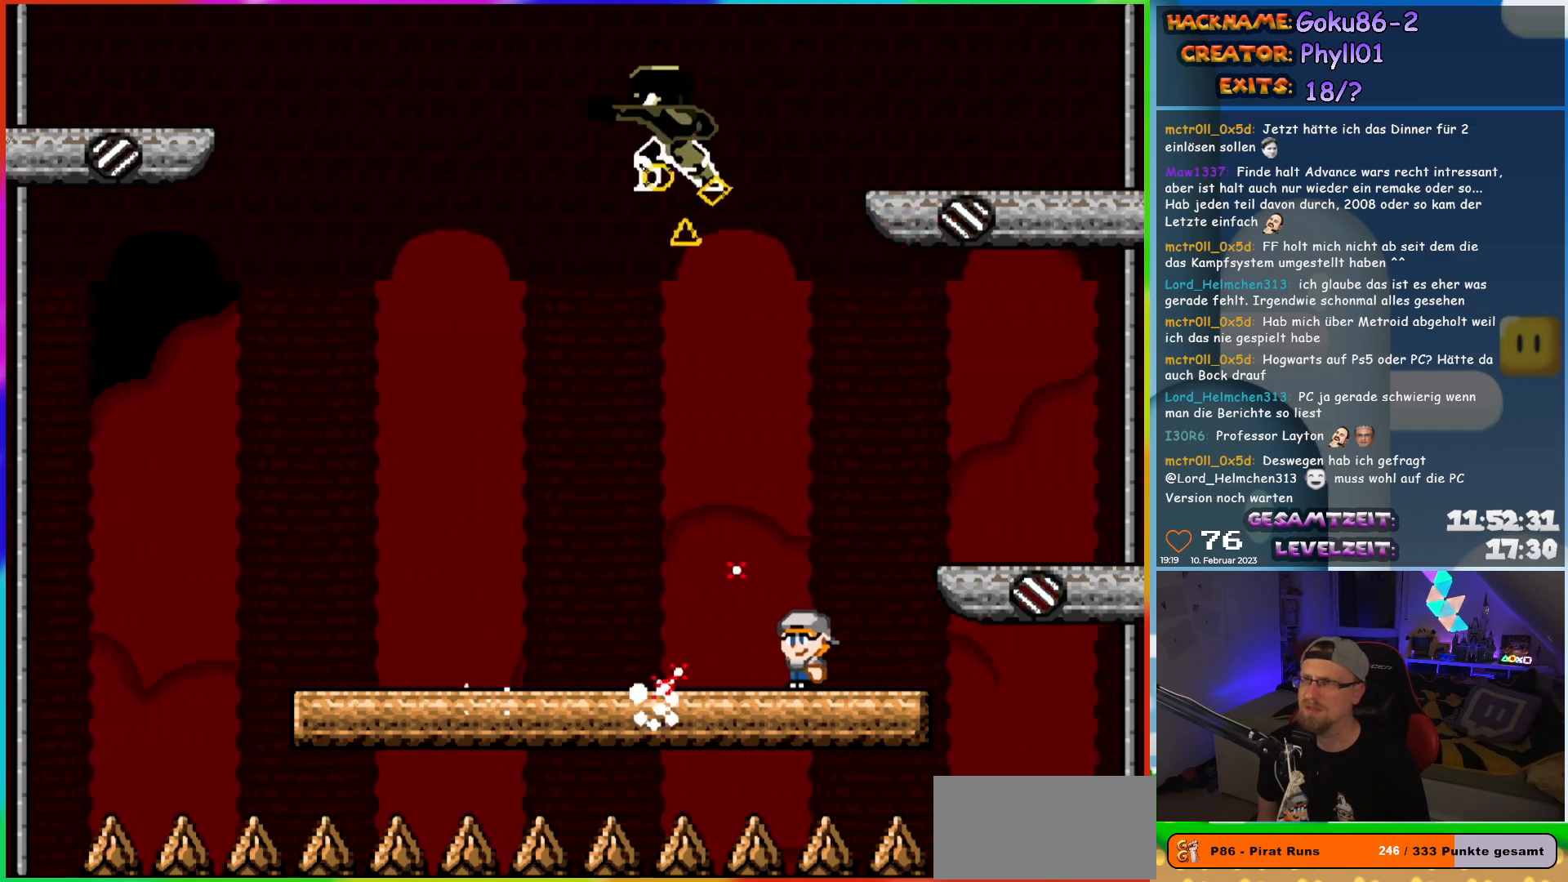
{"buttons": ["X", "DPAD_RIGHT"], "events": [[450, "DPAD_UP", "down"], [467, "DPAD_LEFT", "up"], [483, "DPAD_RIGHT", "down"], [483, "DPAD_UP", "up"]]}
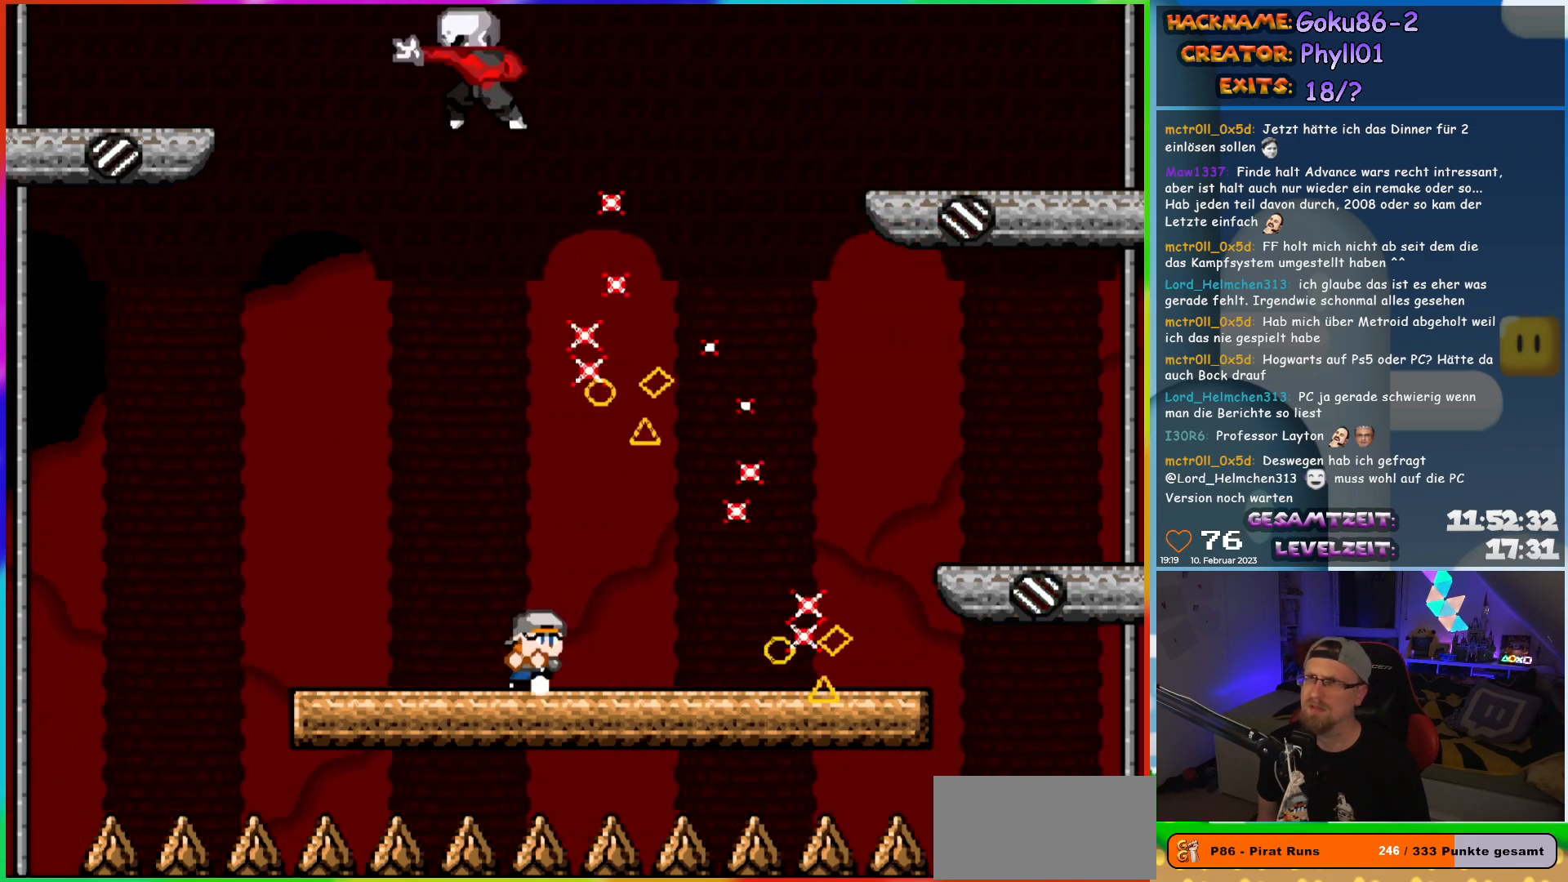
{"buttons": ["X"], "events": [[100, "DPAD_RIGHT", "up"]]}
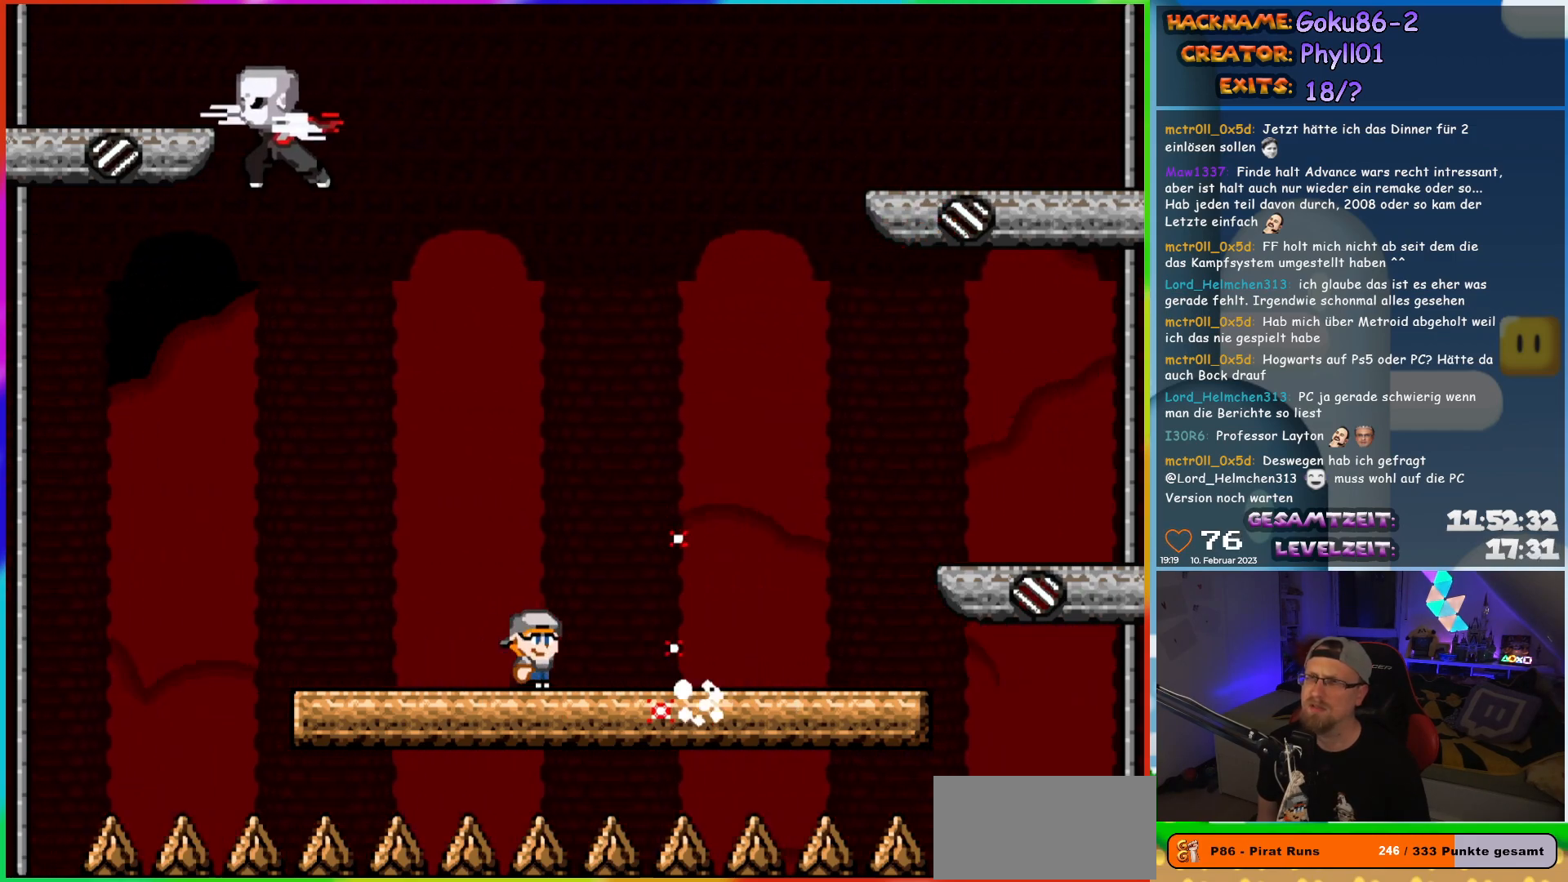
{"buttons": ["X", "DPAD_RIGHT"], "events": [[83, "DPAD_RIGHT", "down"]]}
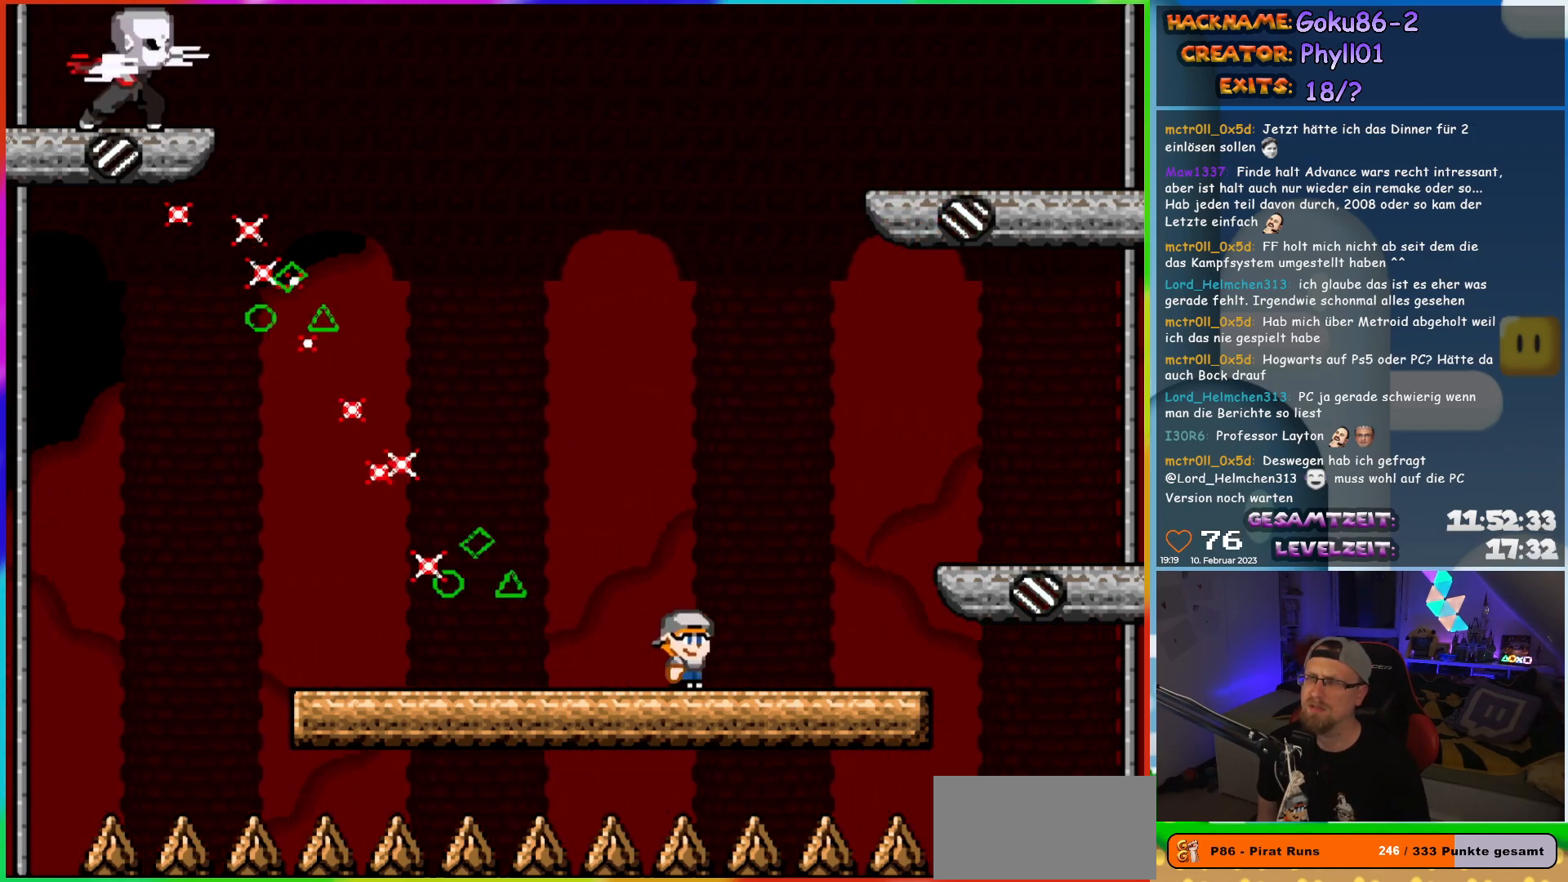
{"buttons": ["X"], "events": [[167, "DPAD_RIGHT", "up"], [200, "DPAD_LEFT", "down"], [333, "DPAD_LEFT", "up"]]}
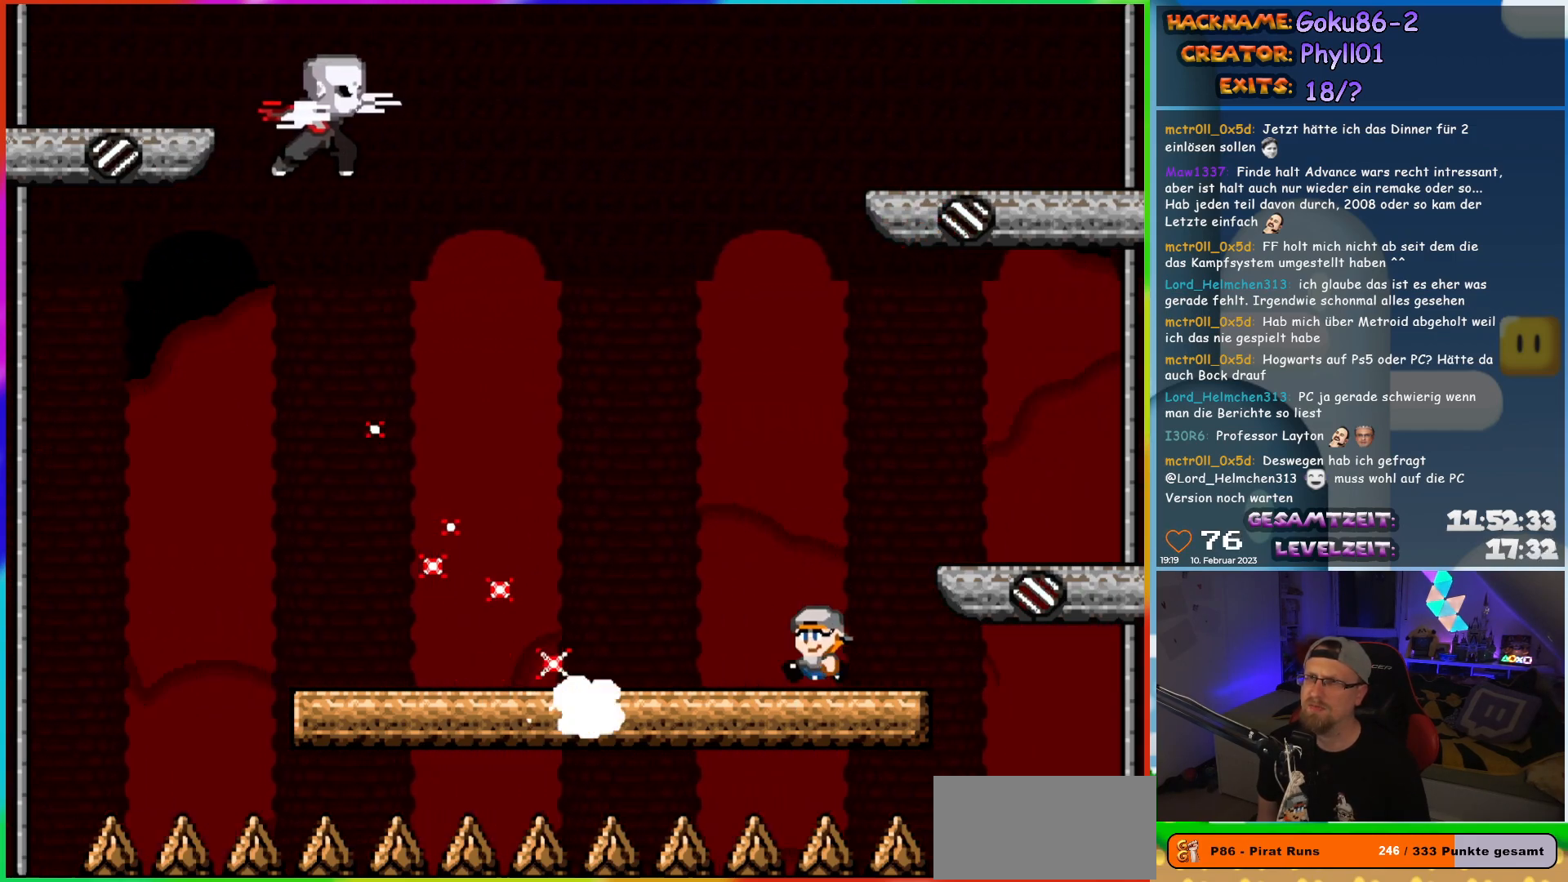
{"buttons": ["X", "DPAD_LEFT"], "events": [[33, "DPAD_LEFT", "down"]]}
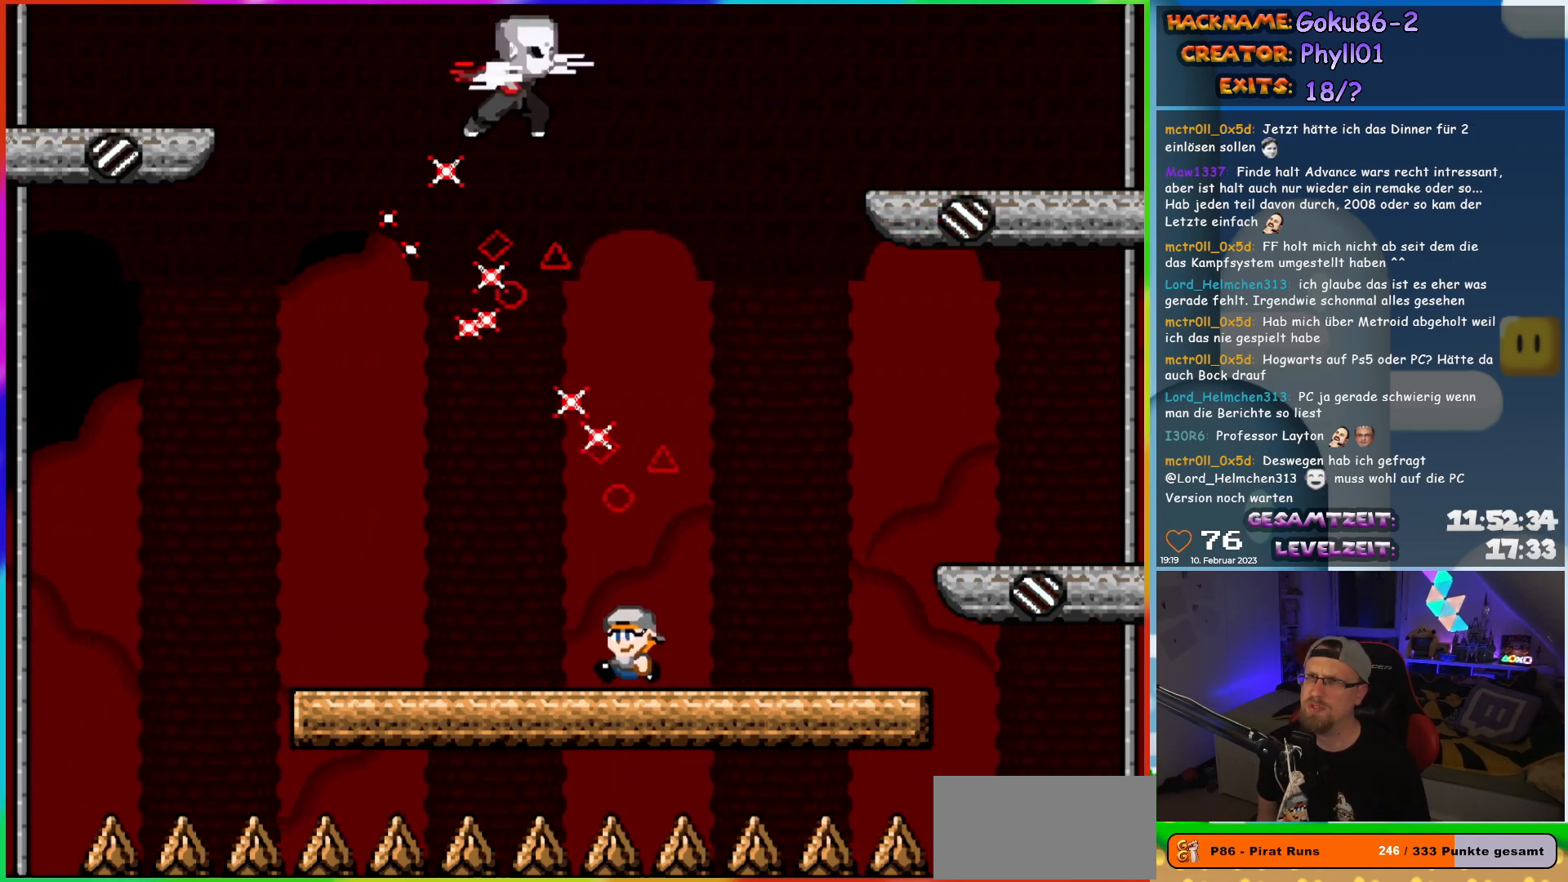
{"buttons": ["X"], "events": [[250, "DPAD_UP", "down"], [267, "DPAD_LEFT", "up"], [283, "DPAD_RIGHT", "down"], [283, "DPAD_UP", "up"], [400, "DPAD_RIGHT", "up"]]}
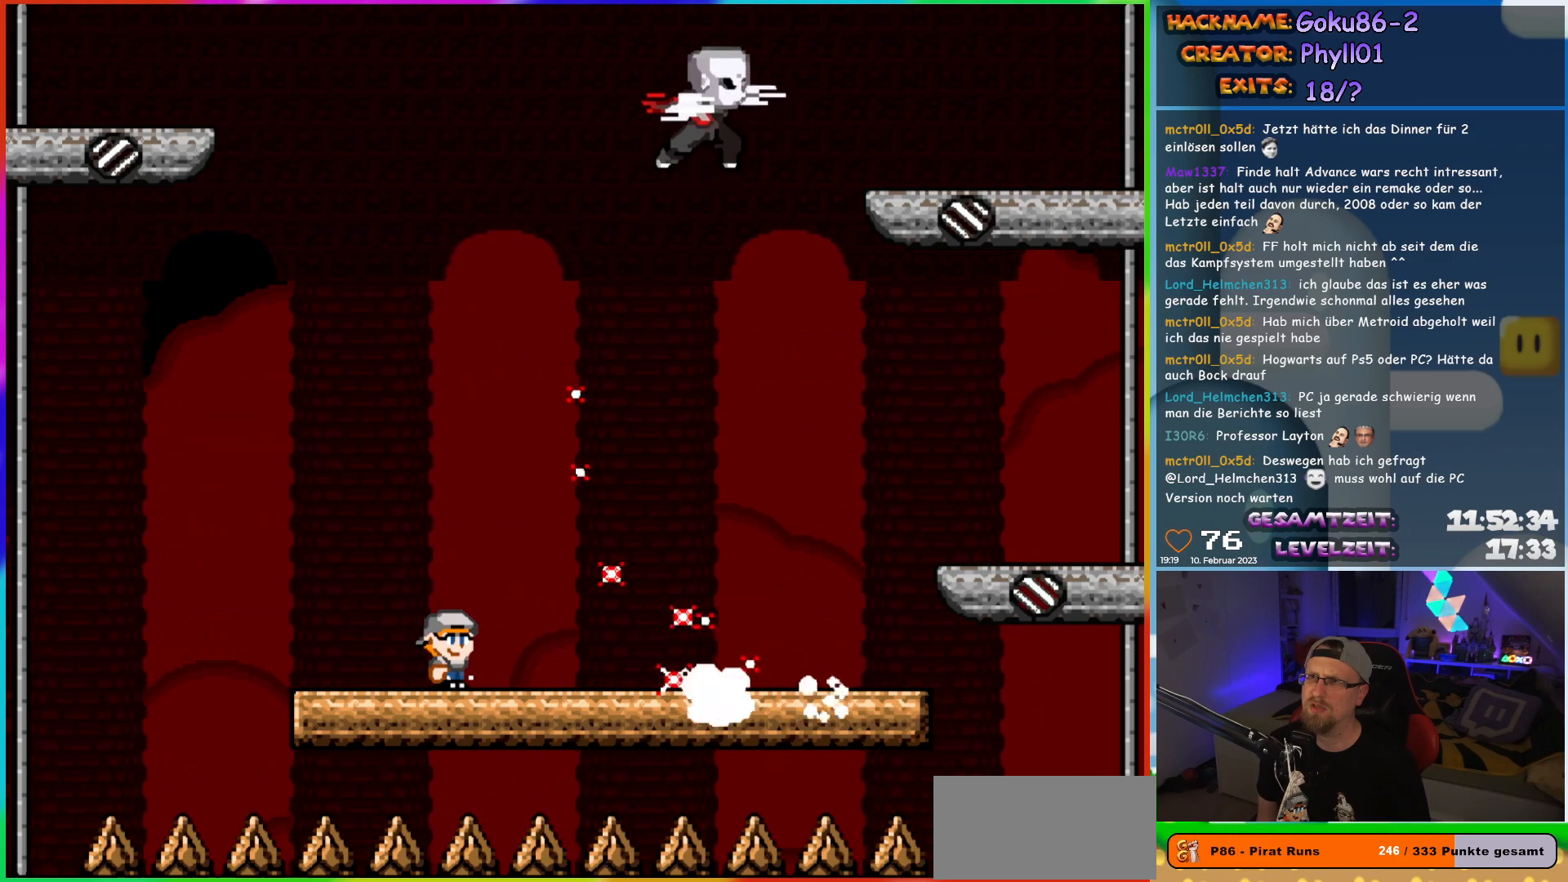
{"buttons": ["X", "DPAD_RIGHT"], "events": [[150, "DPAD_RIGHT", "down"]]}
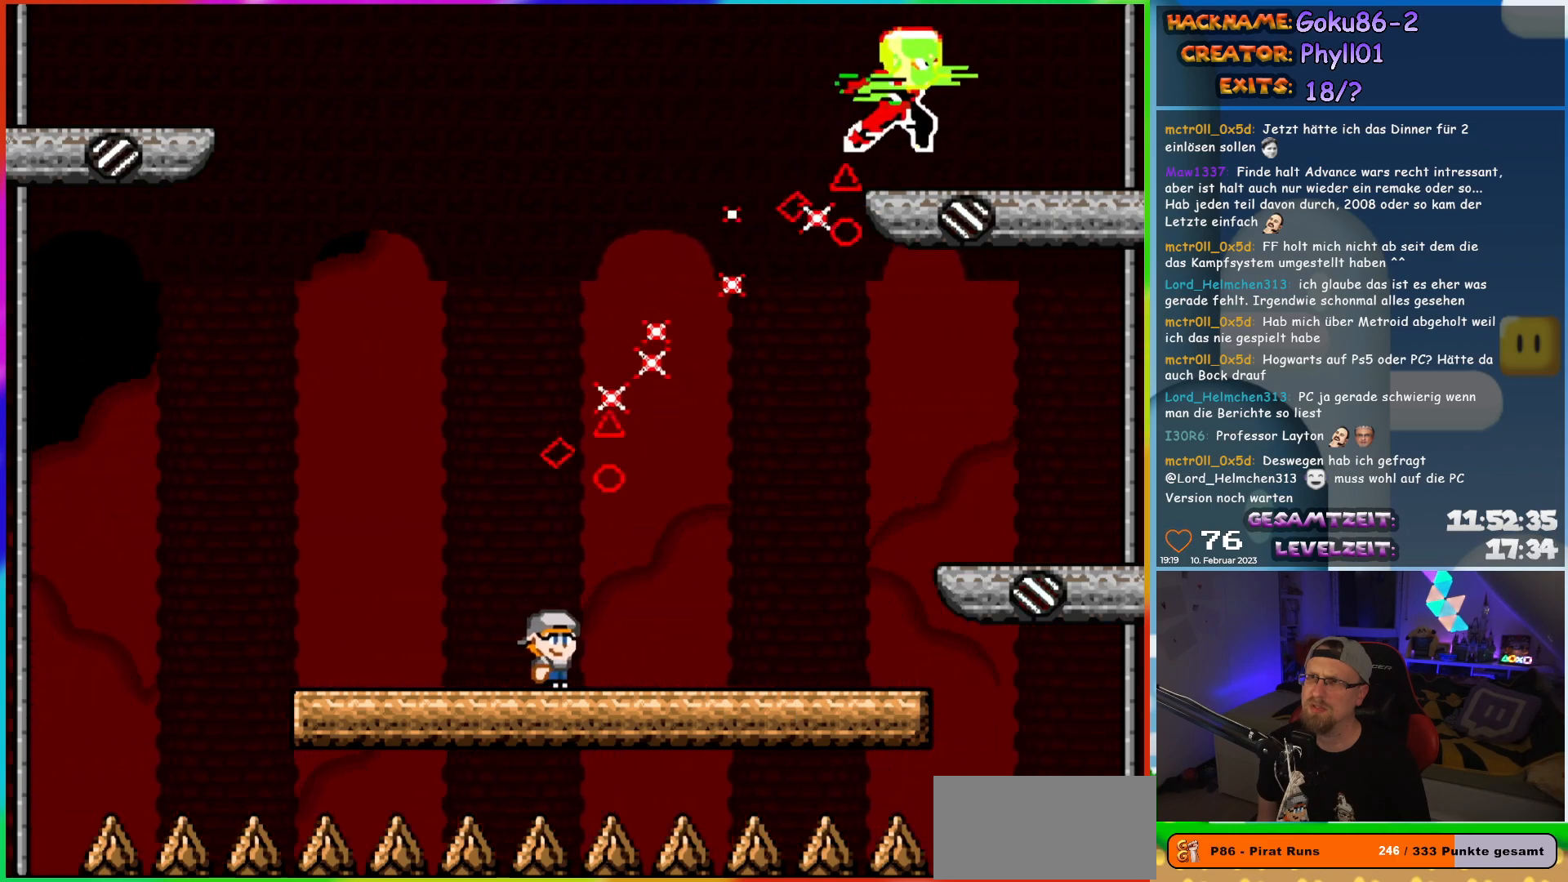
{"buttons": ["X"], "events": [[350, "DPAD_LEFT", "down"], [350, "DPAD_RIGHT", "up"], [500, "DPAD_LEFT", "up"]]}
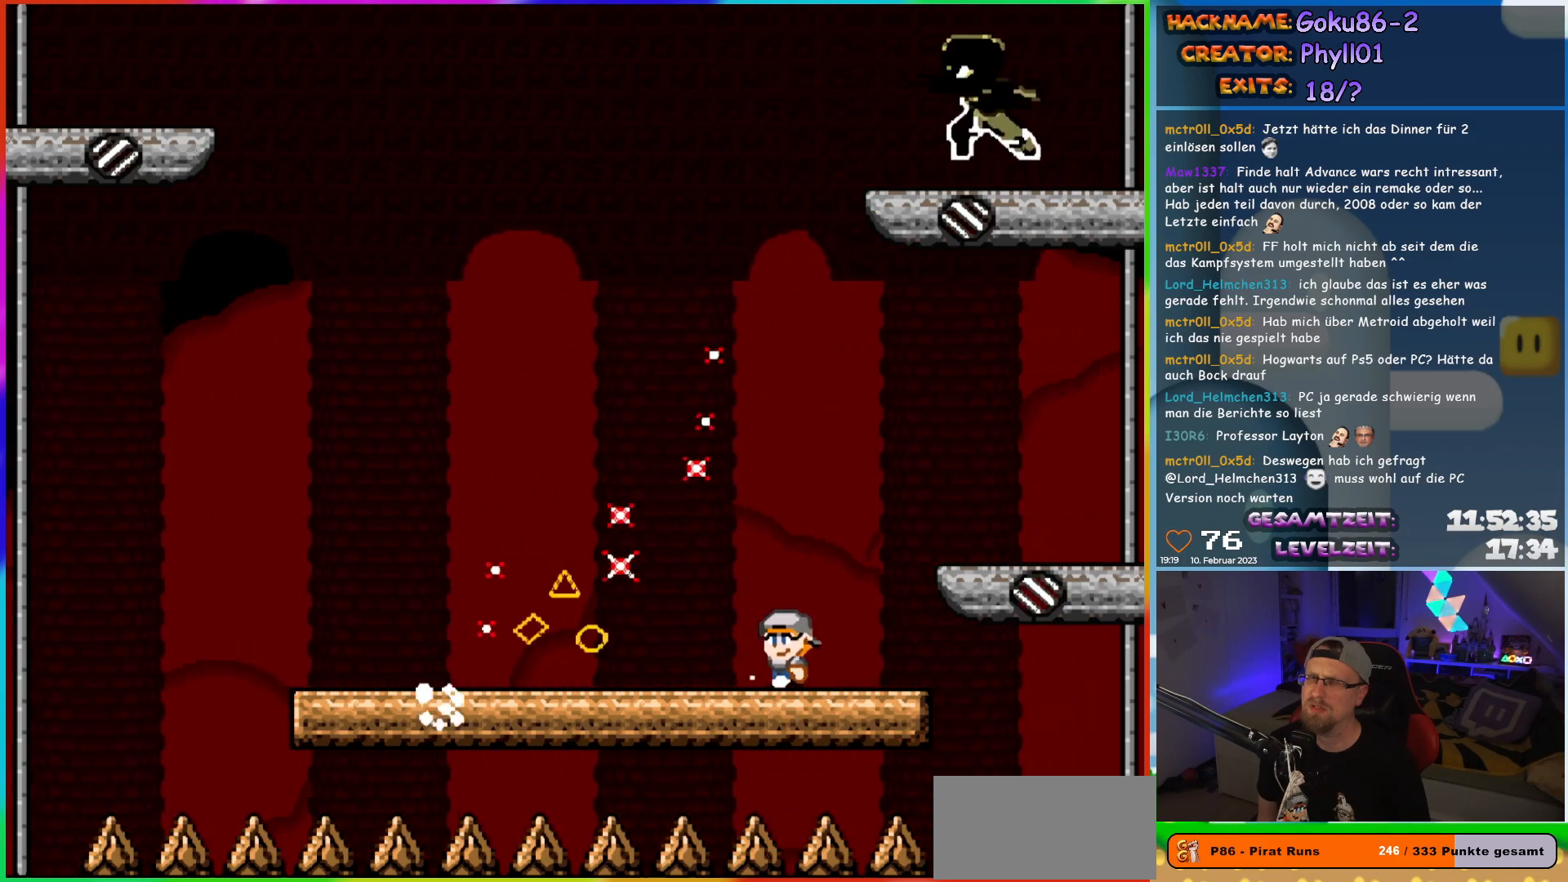
{"buttons": ["X", "DPAD_LEFT"], "events": [[133, "DPAD_LEFT", "down"]]}
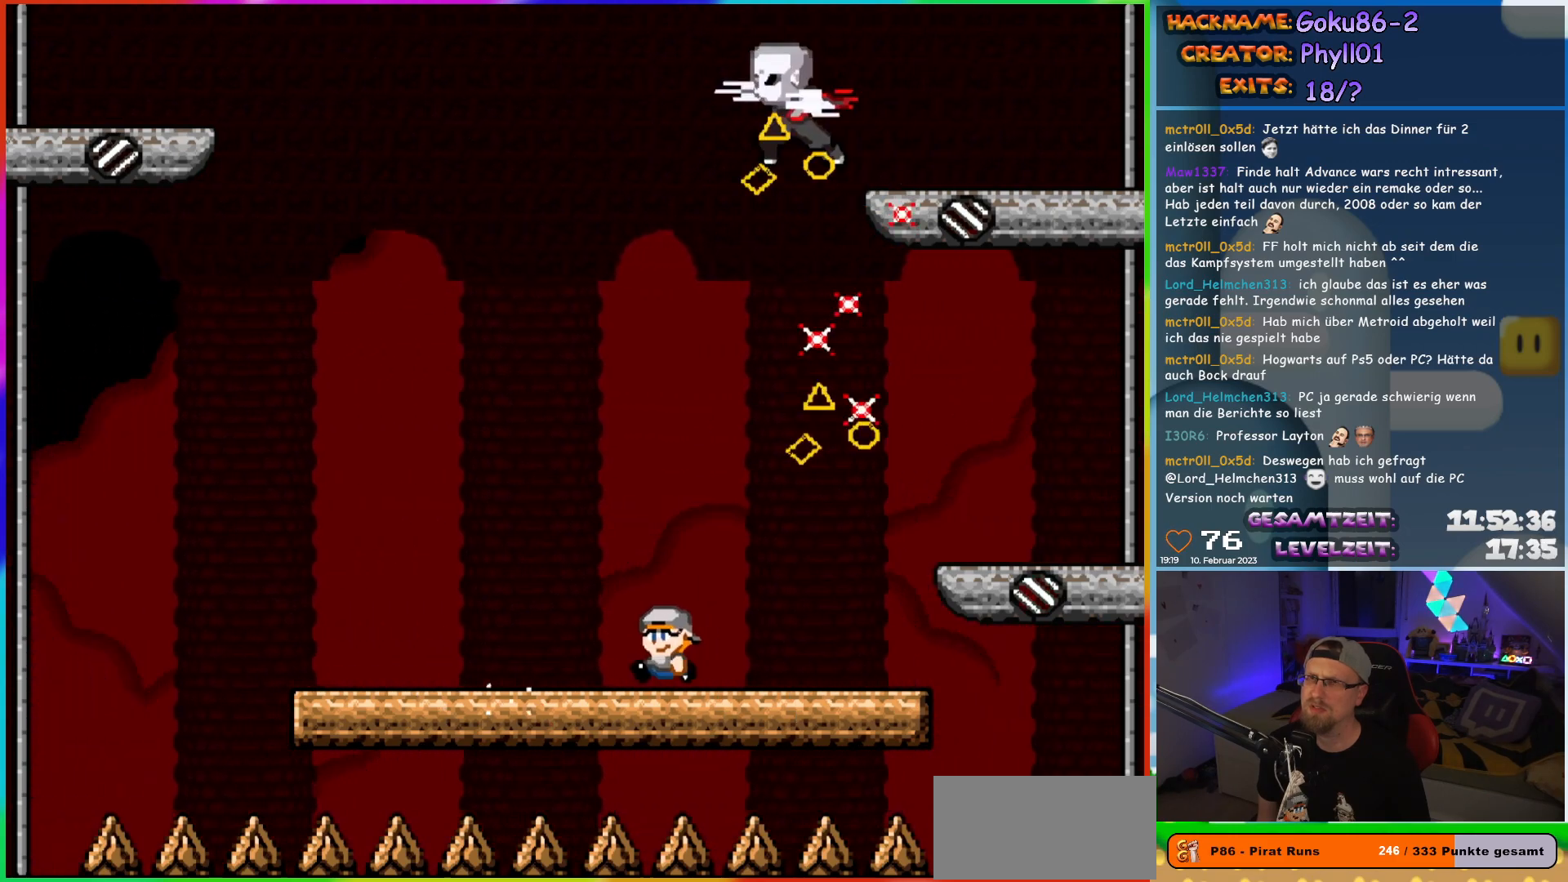
{"buttons": ["X"], "events": [[300, "DPAD_UP", "down"], [317, "DPAD_LEFT", "up"], [350, "DPAD_RIGHT", "down"], [350, "DPAD_UP", "up"], [450, "DPAD_RIGHT", "up"]]}
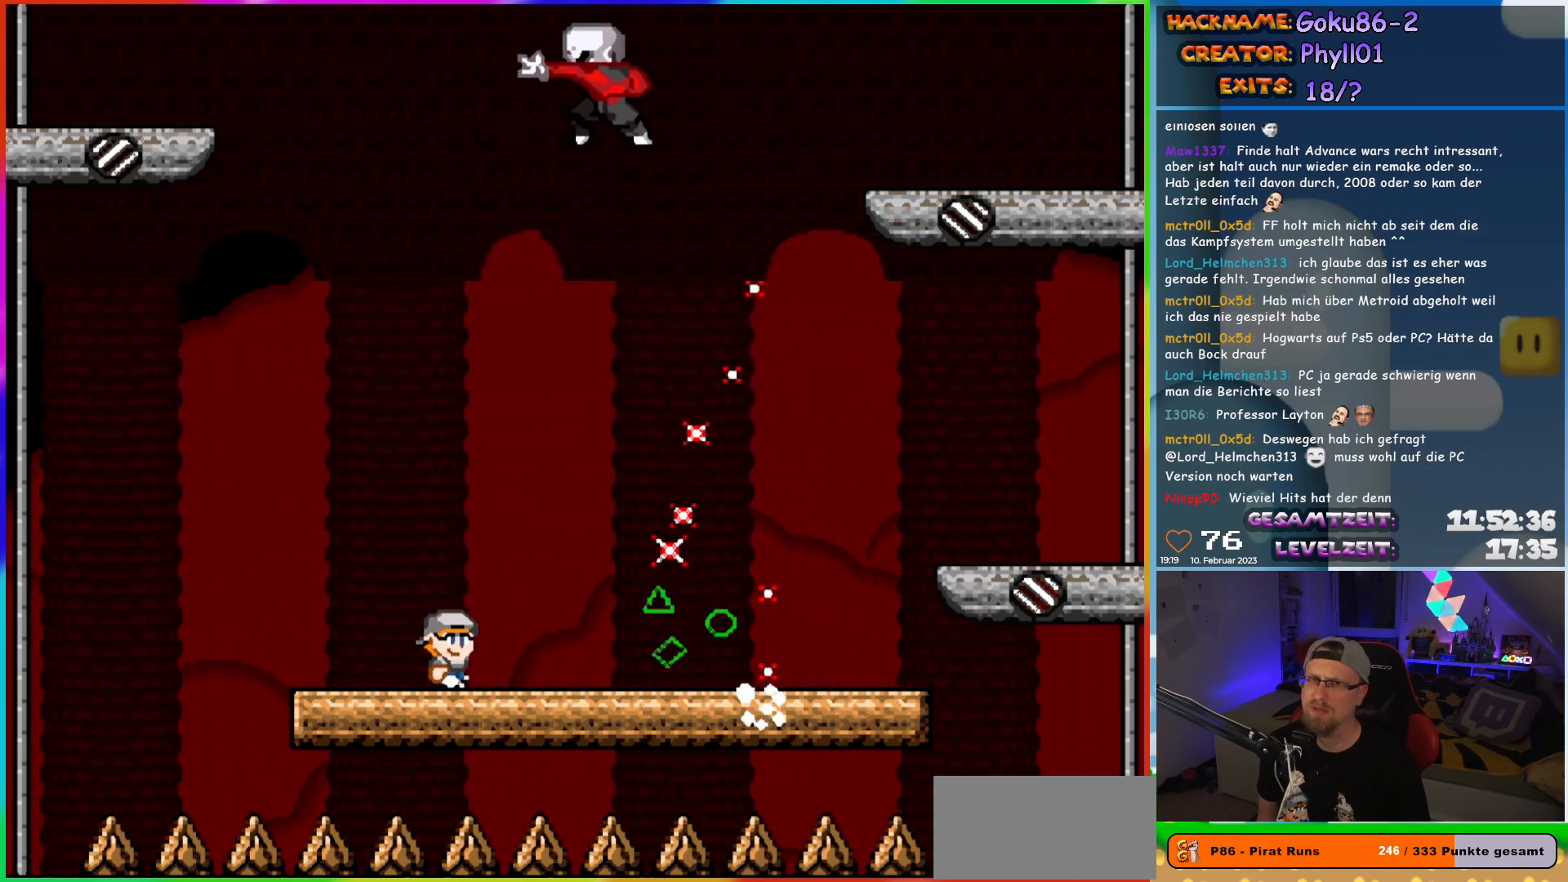
{"buttons": ["X", "DPAD_RIGHT"], "events": [[133, "DPAD_RIGHT", "down"]]}
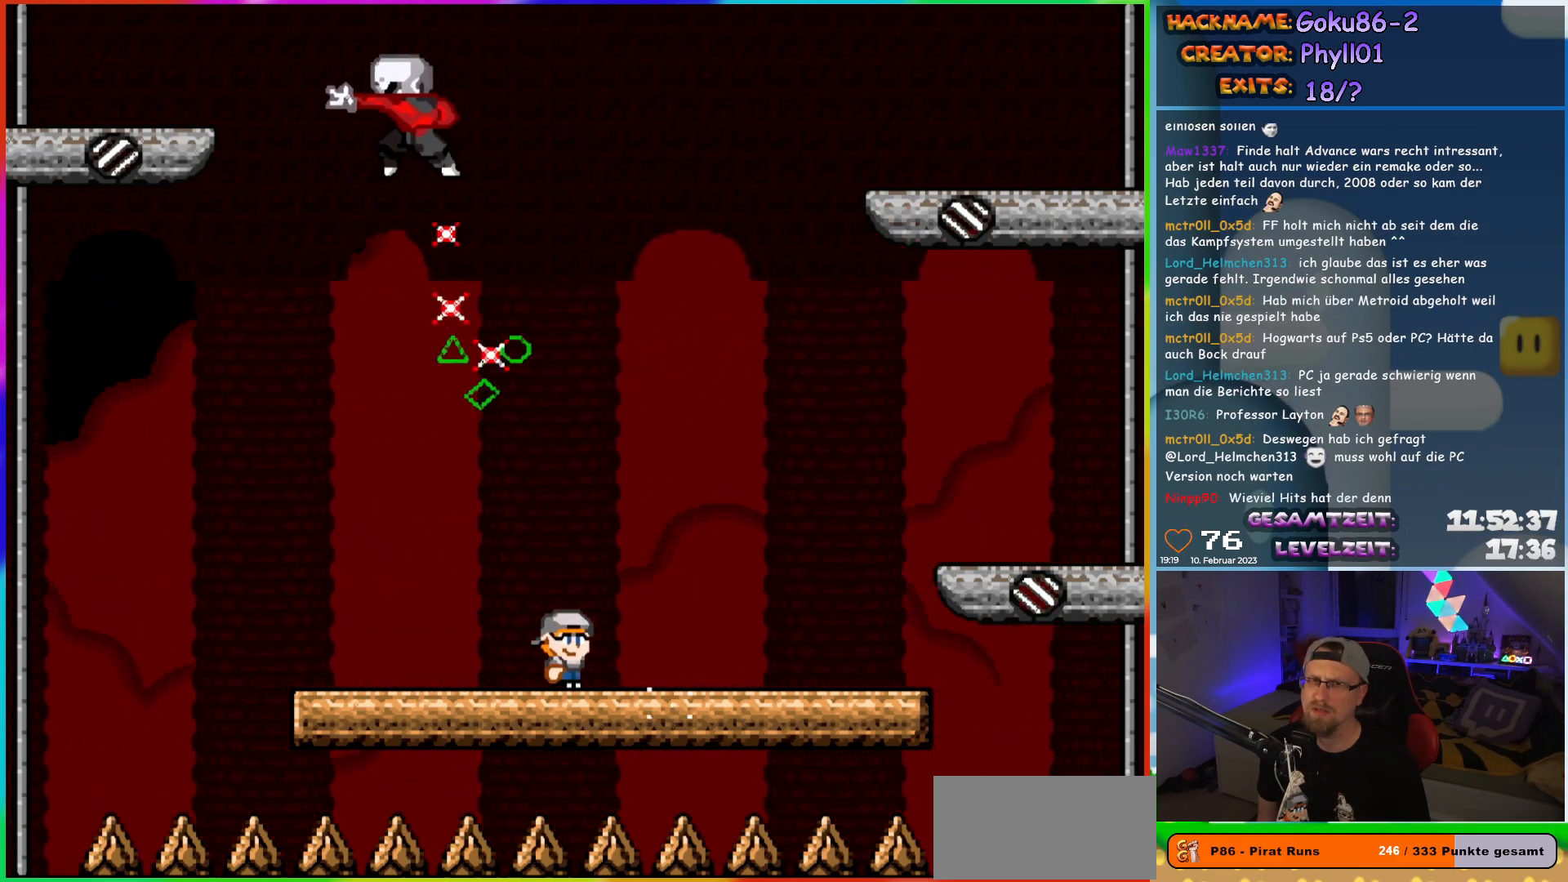
{"buttons": ["X"], "events": [[300, "DPAD_RIGHT", "up"], [317, "DPAD_LEFT", "down"], [467, "DPAD_LEFT", "up"]]}
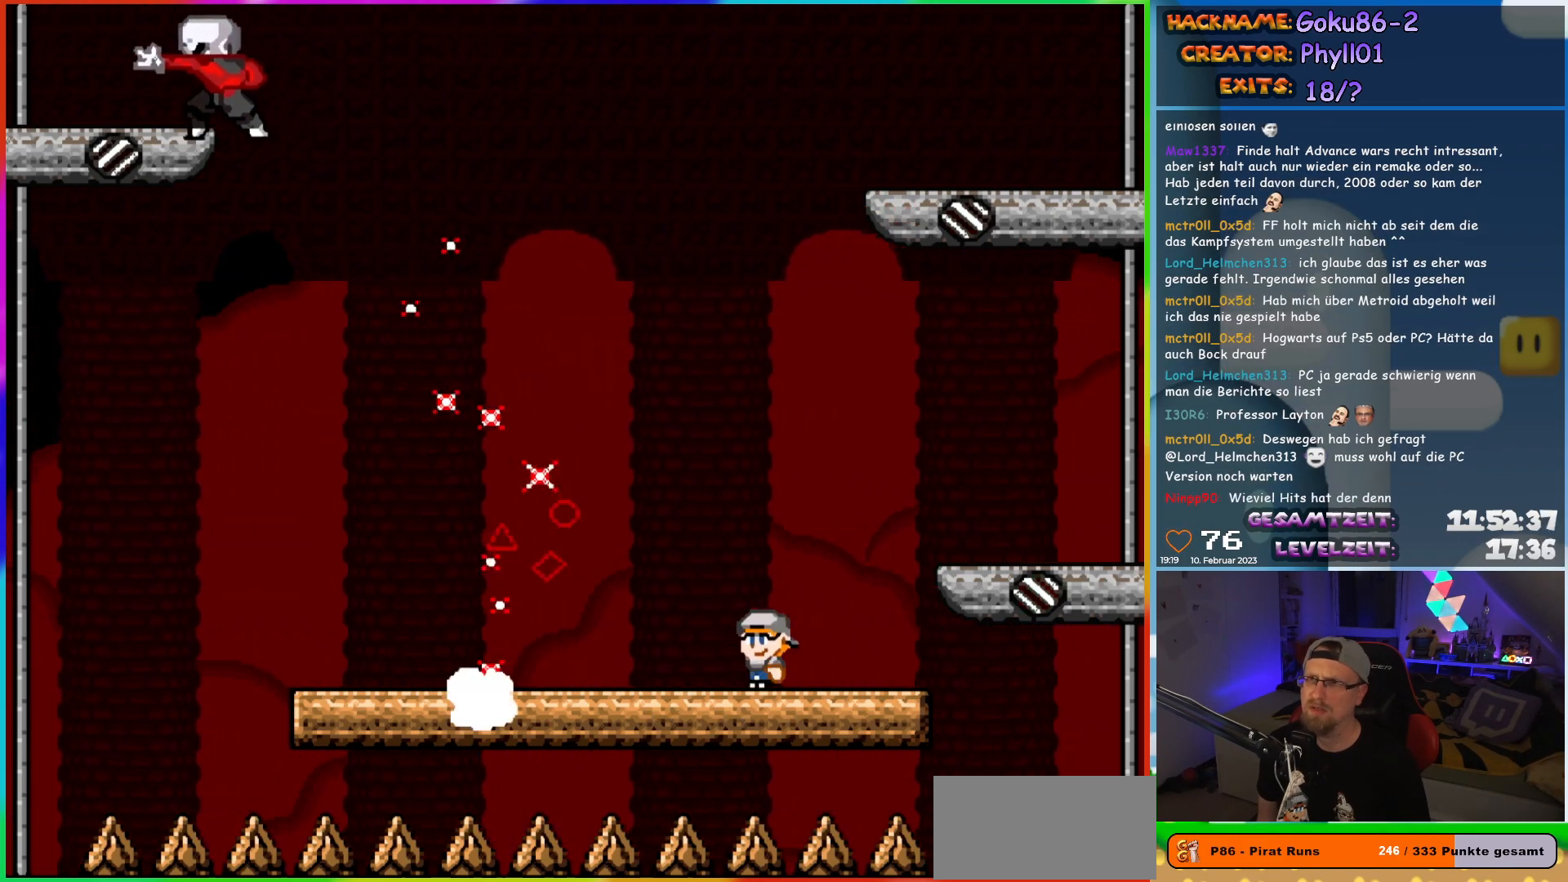
{"buttons": ["X", "DPAD_LEFT"], "events": [[217, "DPAD_LEFT", "down"]]}
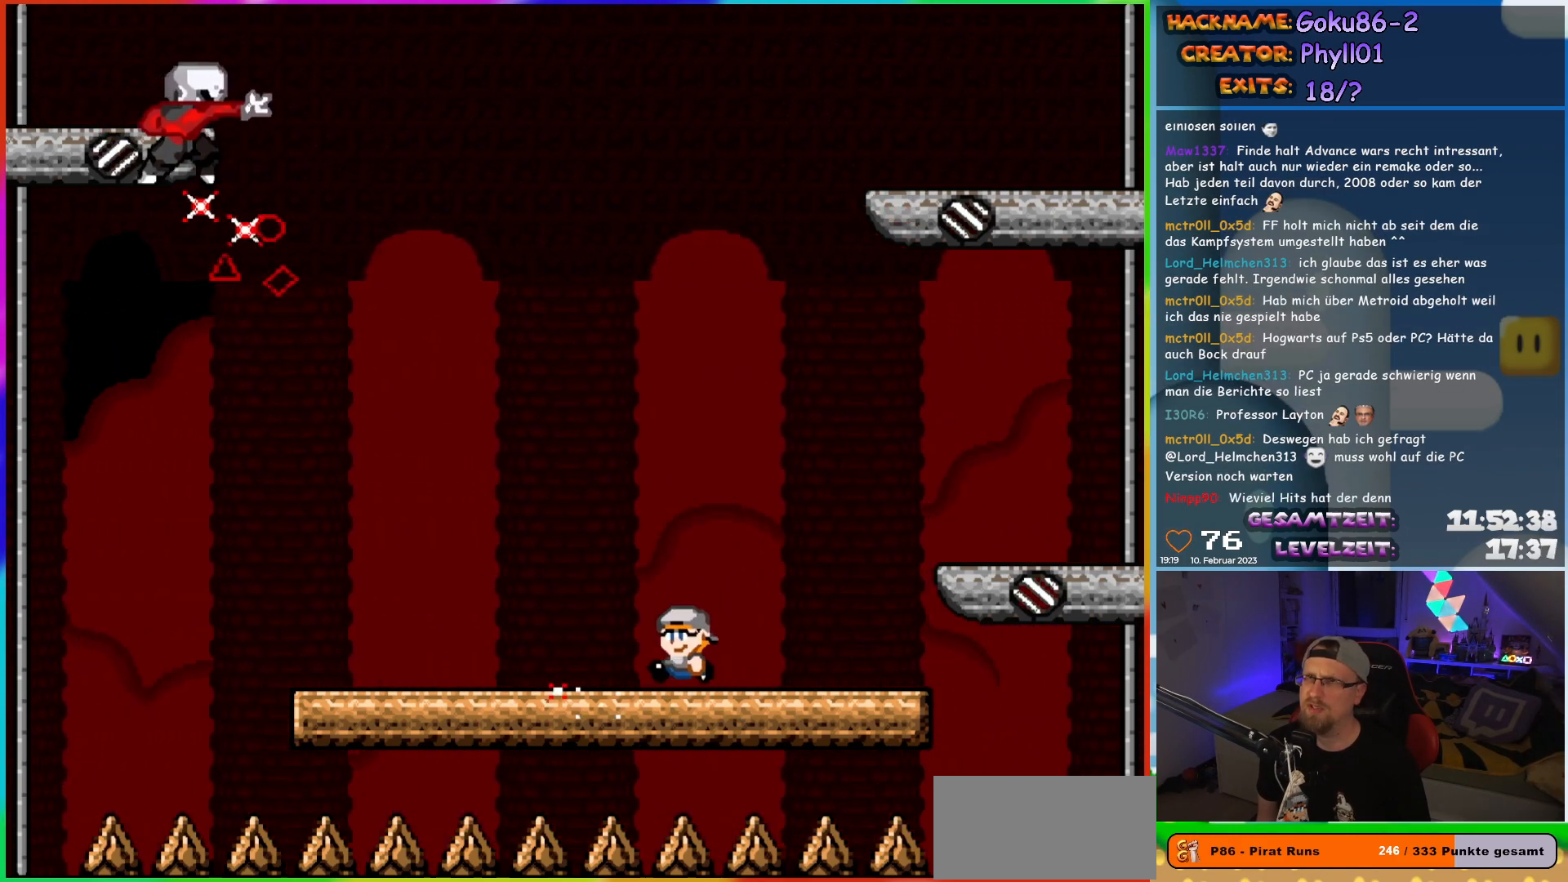
{"buttons": ["X", "DPAD_RIGHT"], "events": [[417, "DPAD_UP", "down"], [433, "DPAD_LEFT", "up"], [450, "DPAD_RIGHT", "down"], [450, "DPAD_UP", "up"]]}
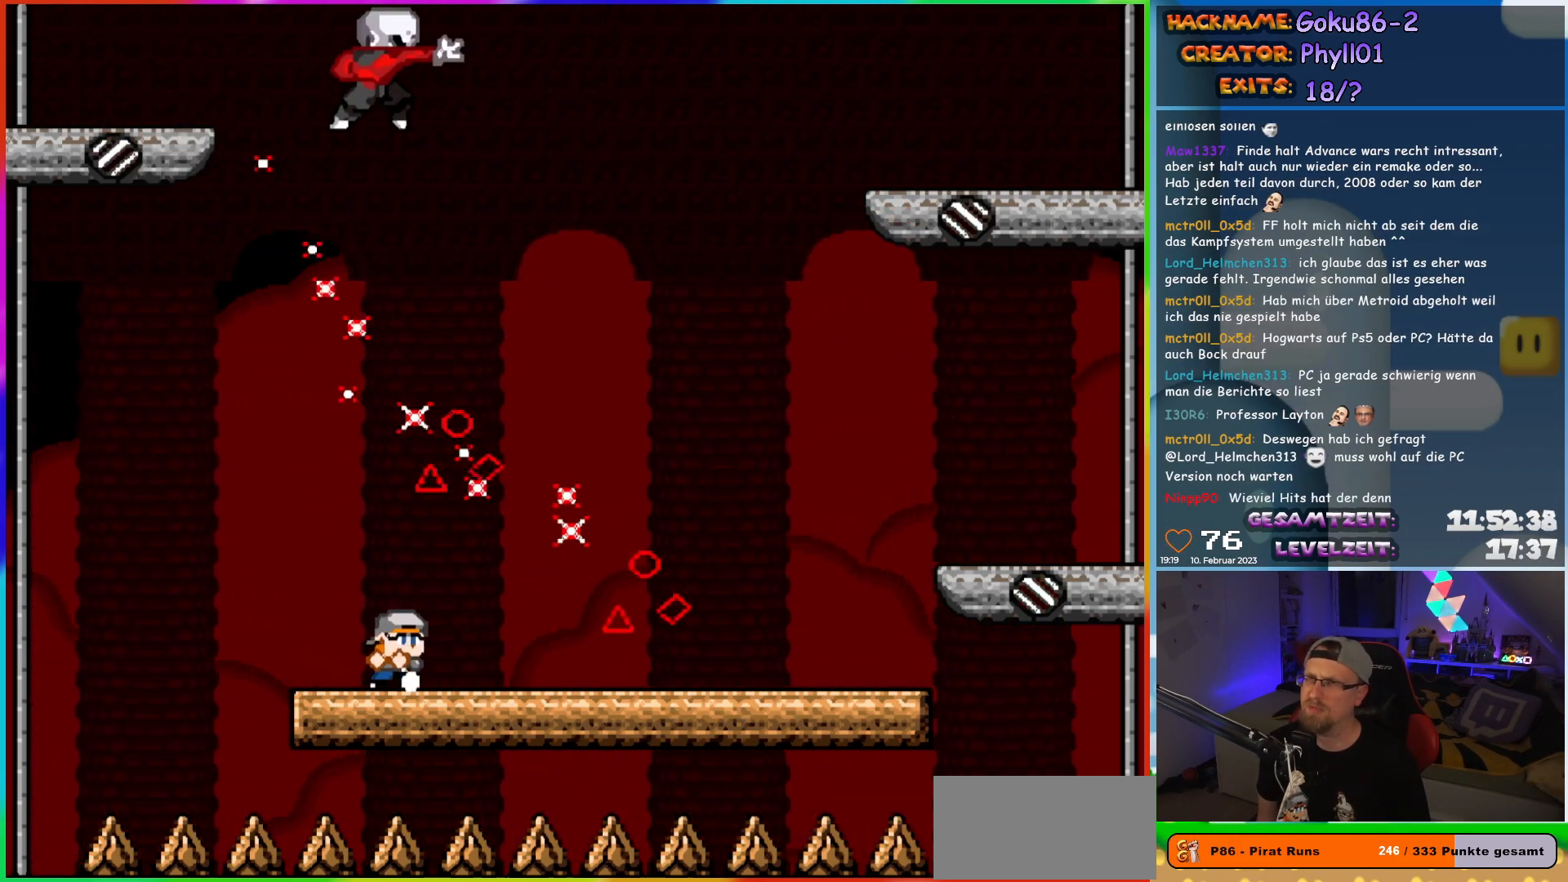
{"buttons": ["X", "DPAD_RIGHT"], "events": [[100, "DPAD_RIGHT", "up"], [367, "DPAD_RIGHT", "down"]]}
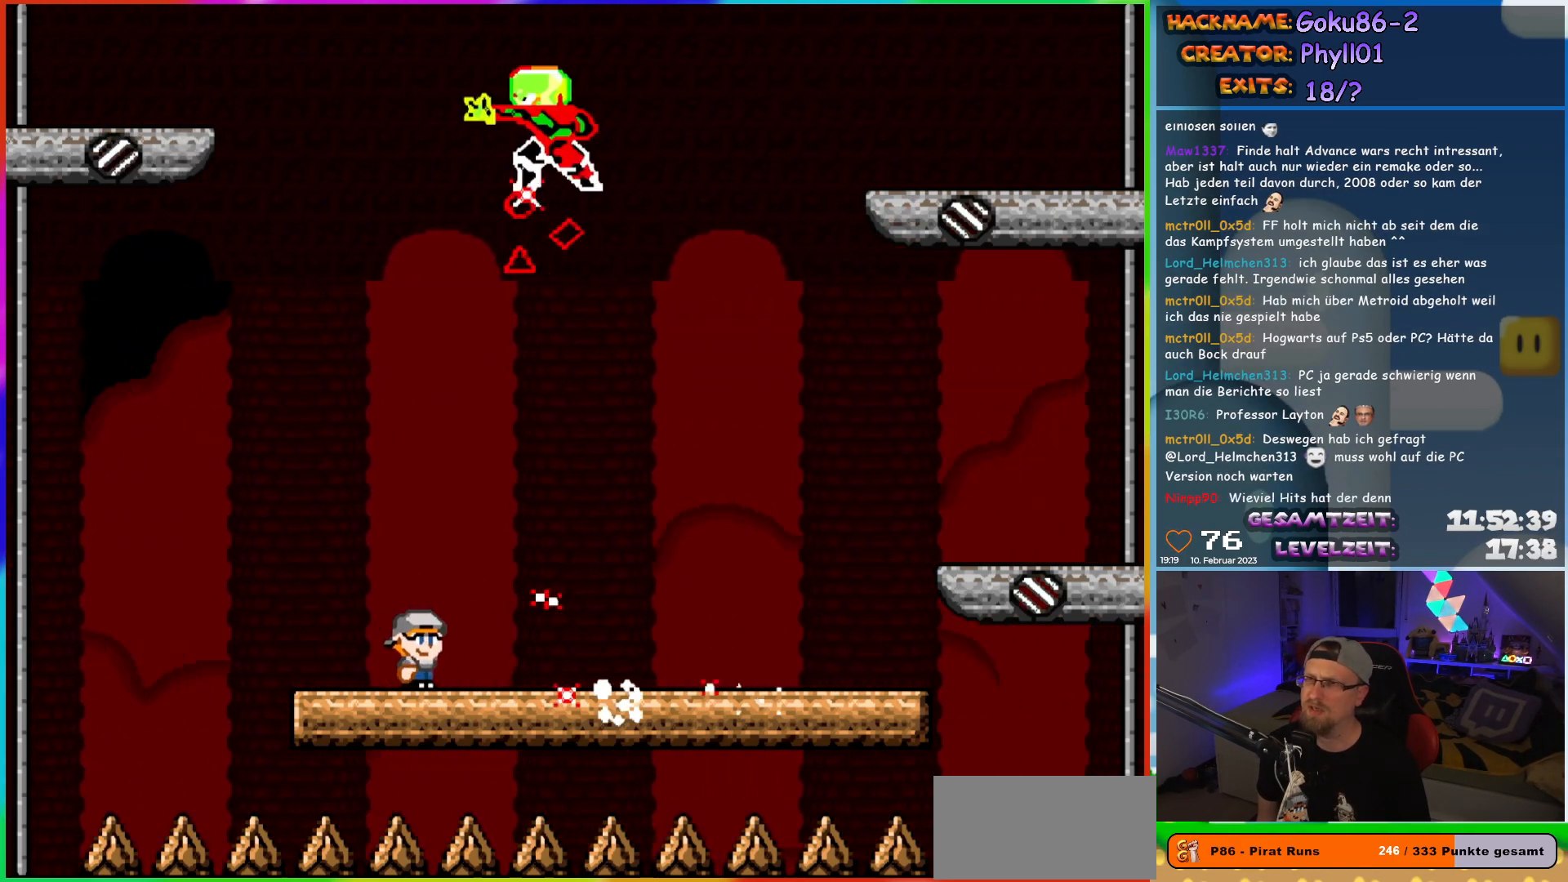
{"buttons": ["X", "DPAD_RIGHT"], "events": []}